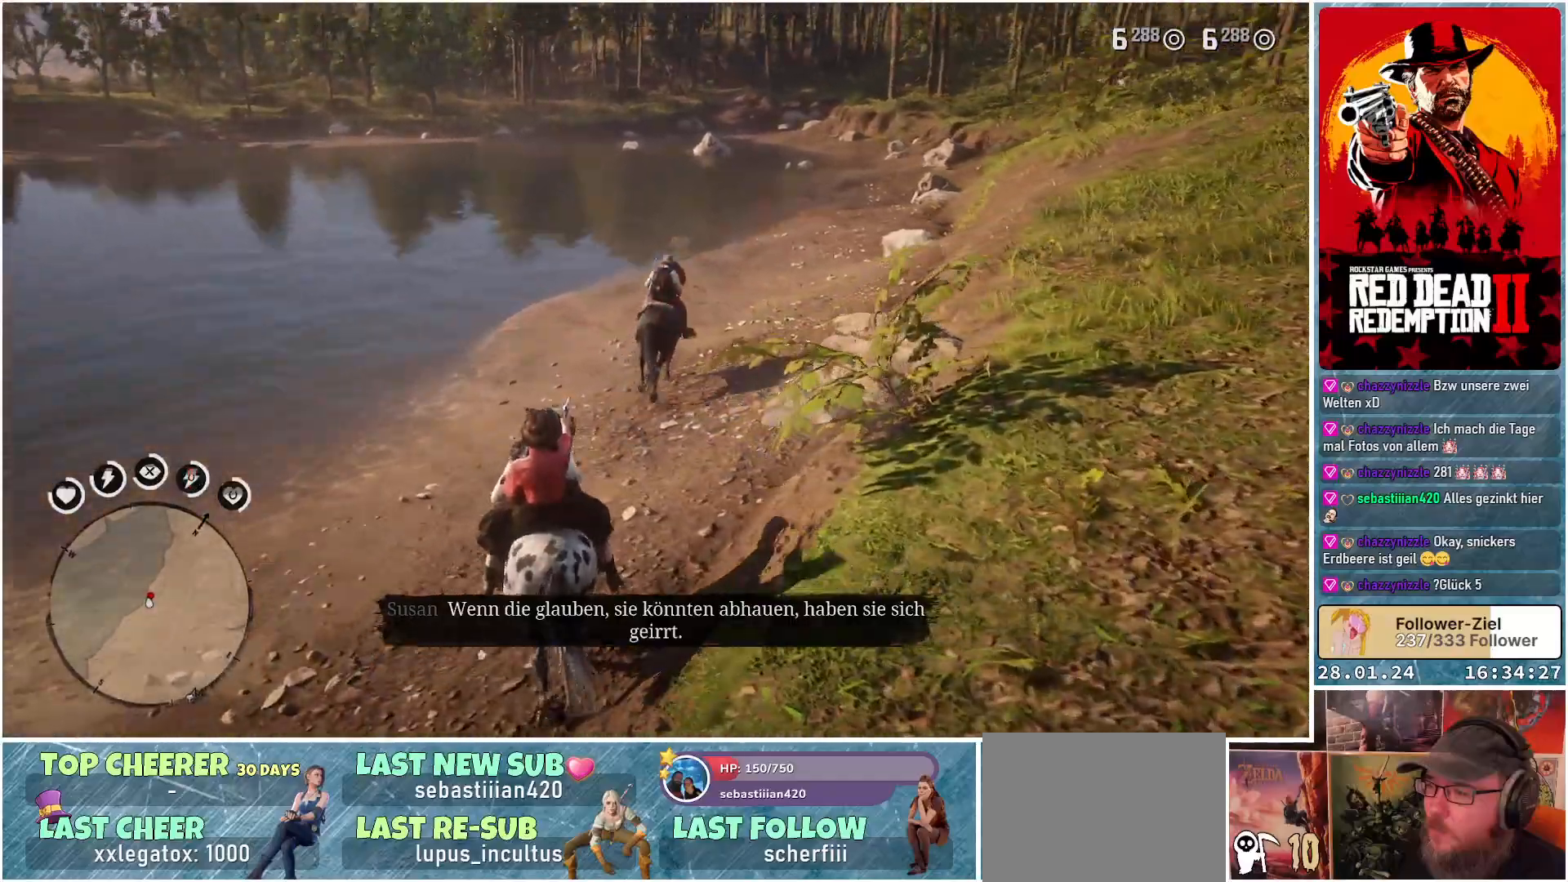
Gameplay with a controller (Xbox layout); each line is a JSON object with the inputs held at the frame after it. "events" lists button and stick changes between this image and that frame as [ms after this image, input, new state], when the widget could be followed in between.
{"buttons": [], "left_stick": "up", "right_stick": "center", "events": [[301, "right_stick", "center"]]}
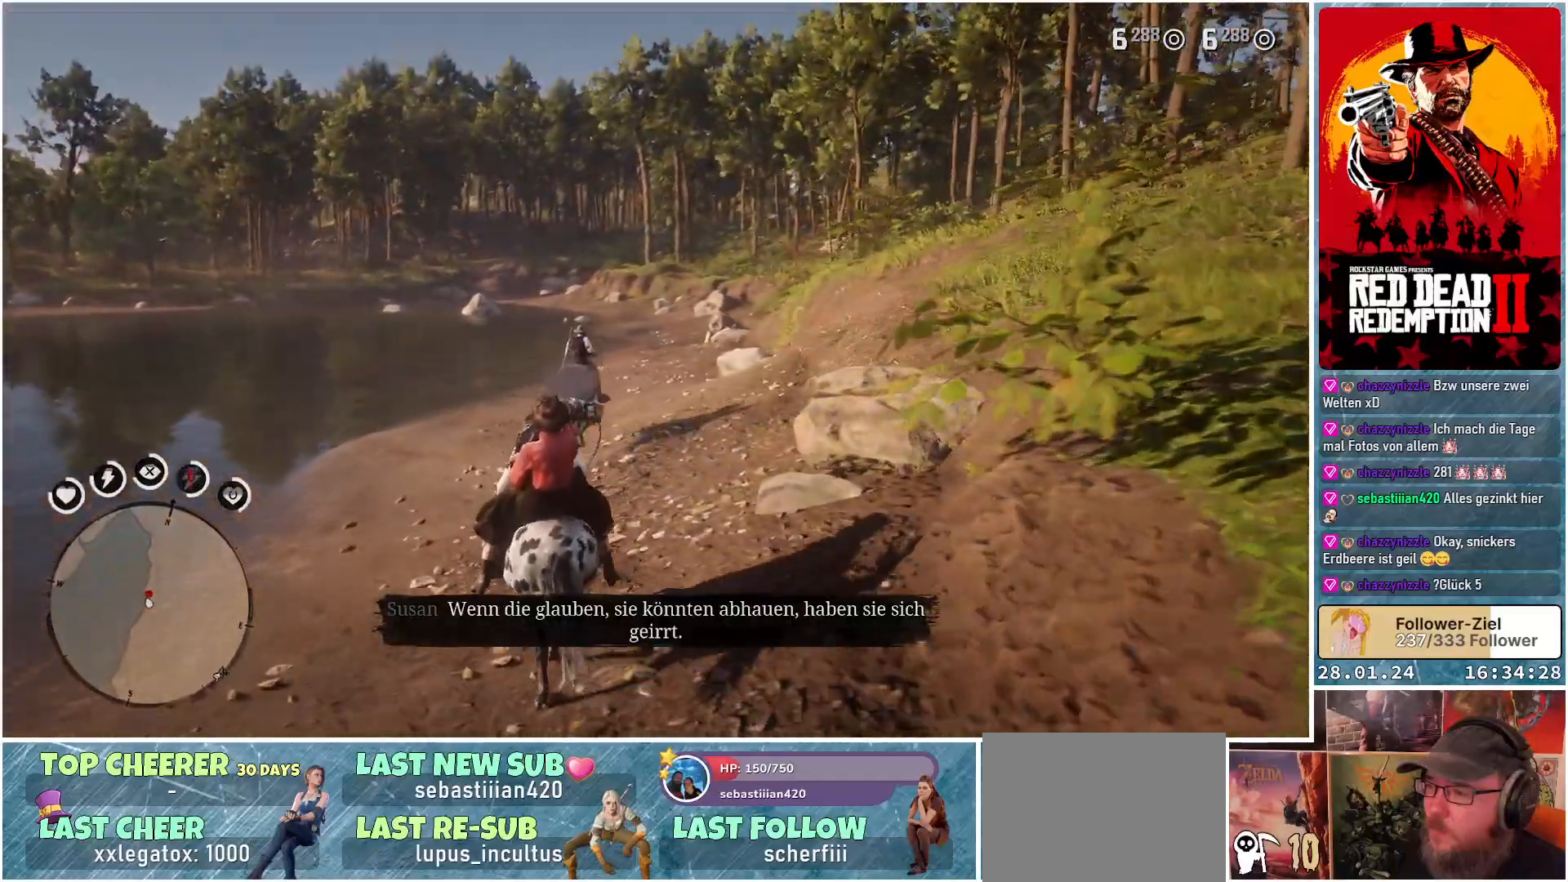
{"buttons": [], "left_stick": "up", "right_stick": "center", "events": [[133, "right_stick", "up"], [350, "right_stick", "center"]]}
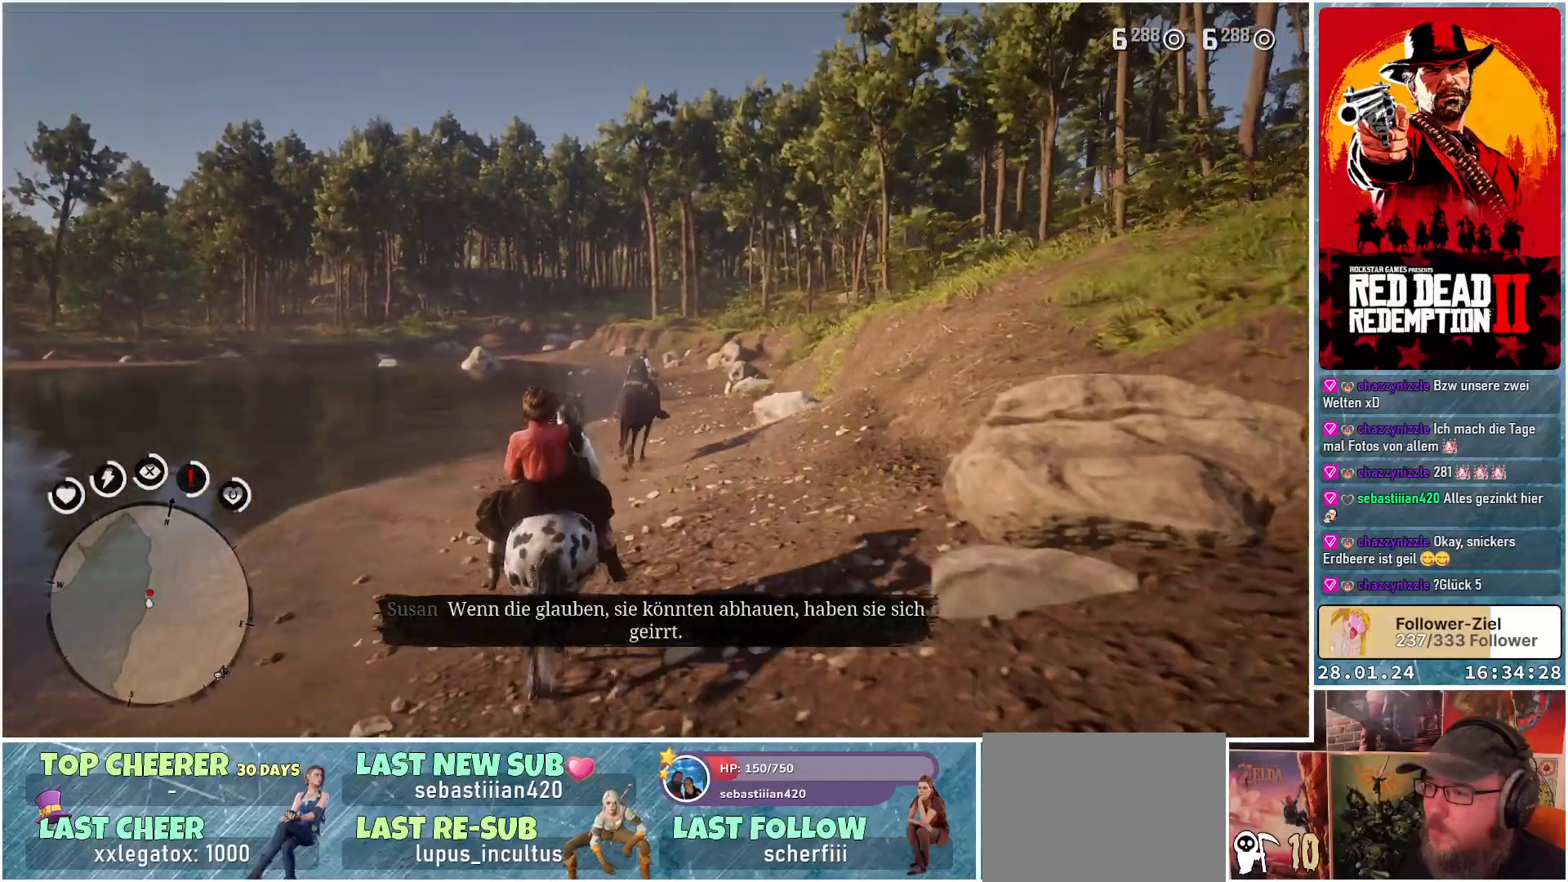
{"buttons": ["L2"], "left_stick": "up", "right_stick": "up", "events": [[151, "L2", "down"], [468, "right_stick", "up"]]}
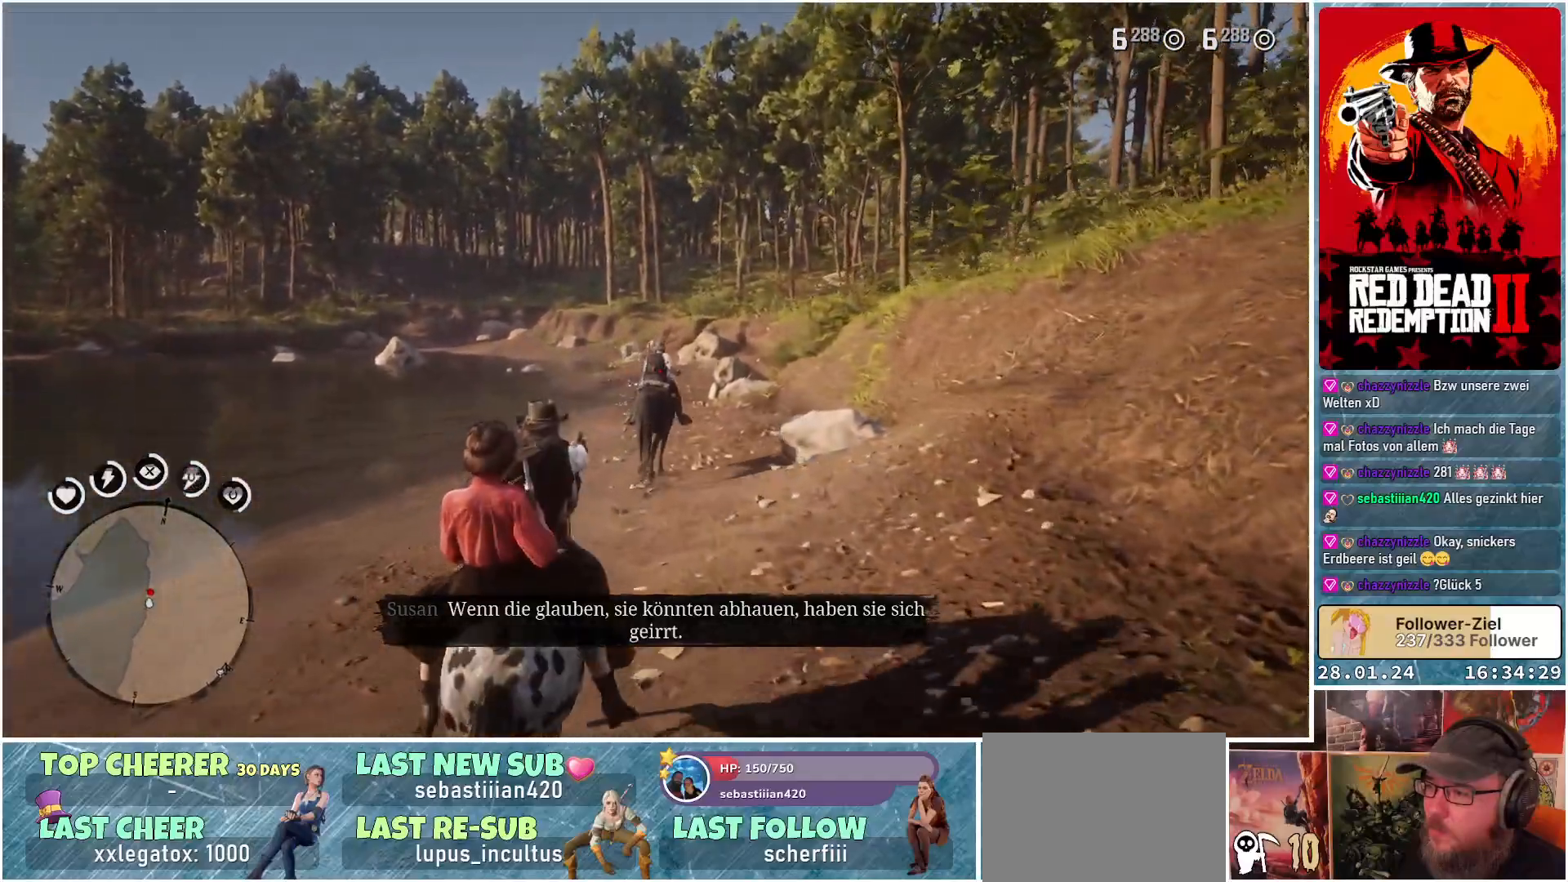
{"buttons": ["L2", "R2"], "left_stick": "up", "right_stick": "center", "events": [[200, "right_stick", "center"], [417, "R2", "down"]]}
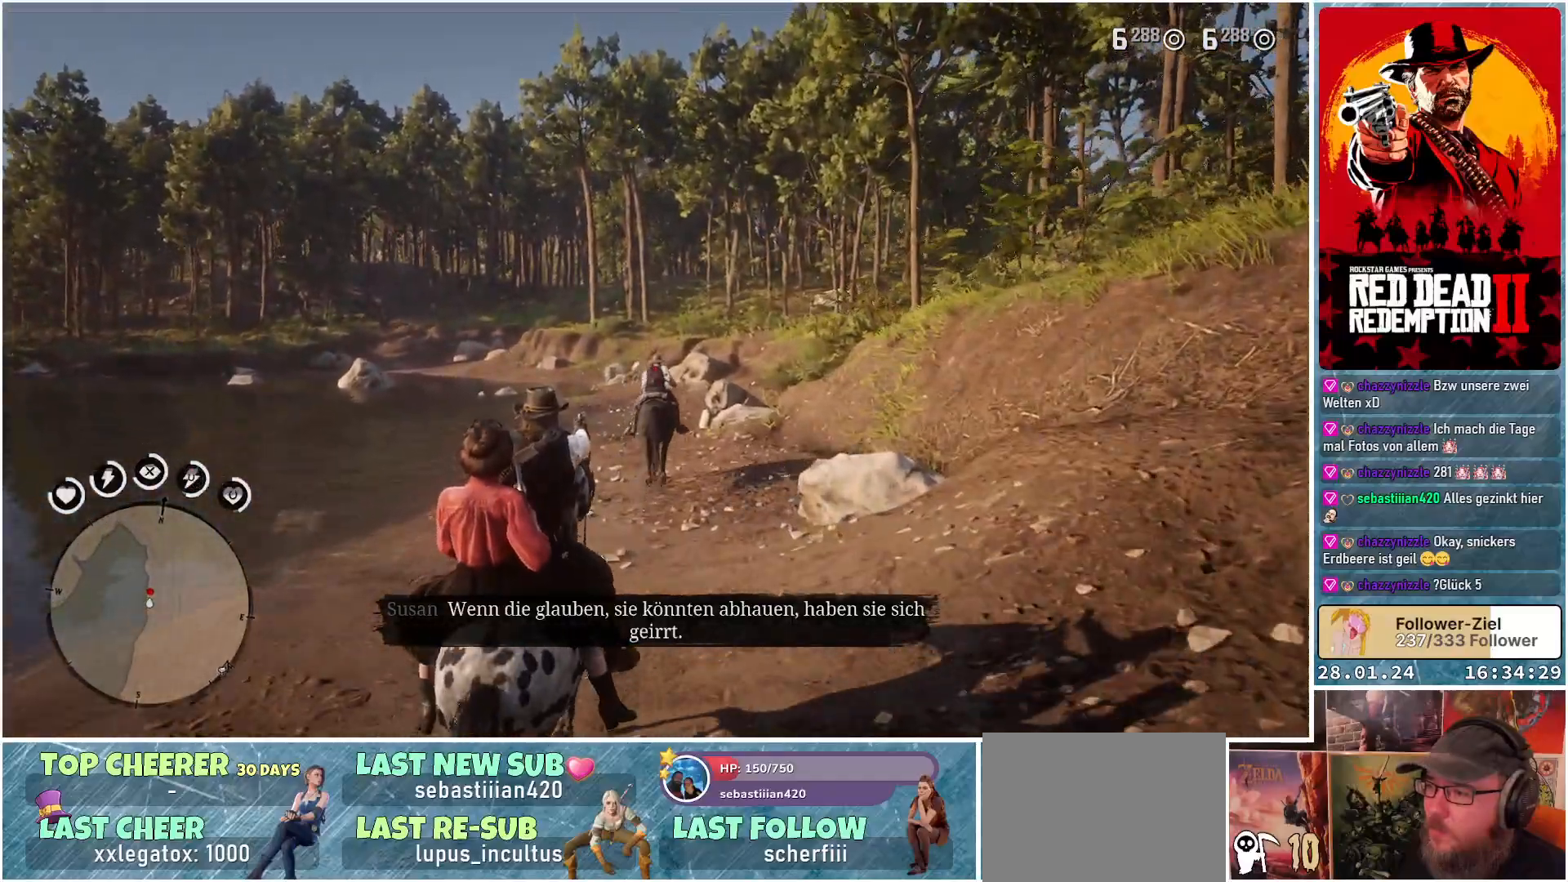
{"buttons": [], "left_stick": "up", "right_stick": "center", "events": [[67, "R2", "up"], [401, "L2", "up"]]}
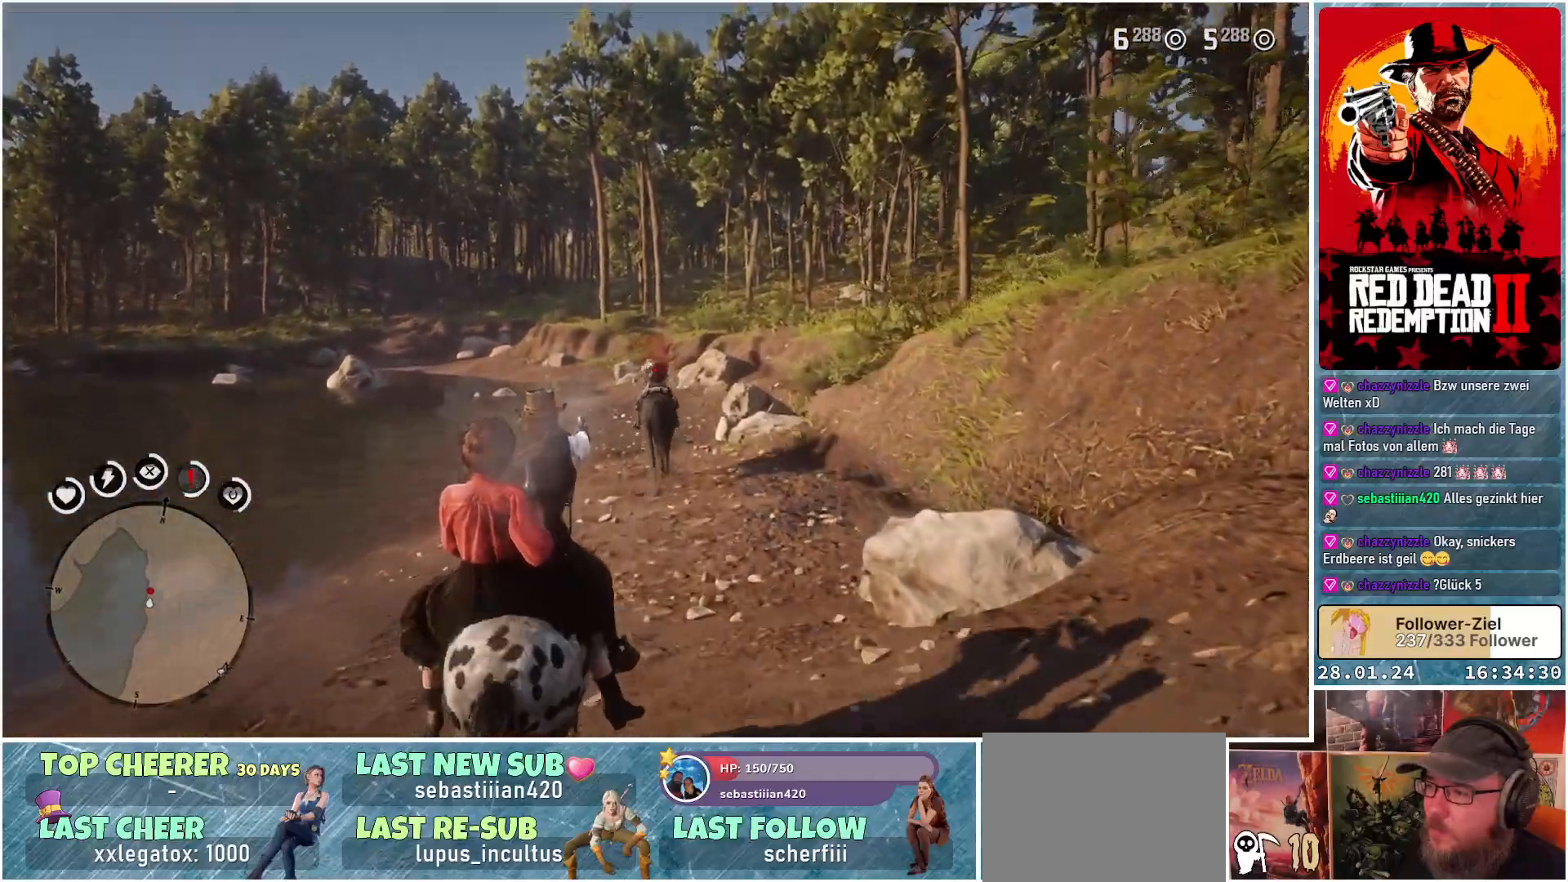
{"buttons": ["L2"], "left_stick": "up", "right_stick": "center", "events": [[183, "R2", "down"], [217, "L2", "down"], [284, "R2", "up"], [350, "R2", "down"], [500, "R2", "up"]]}
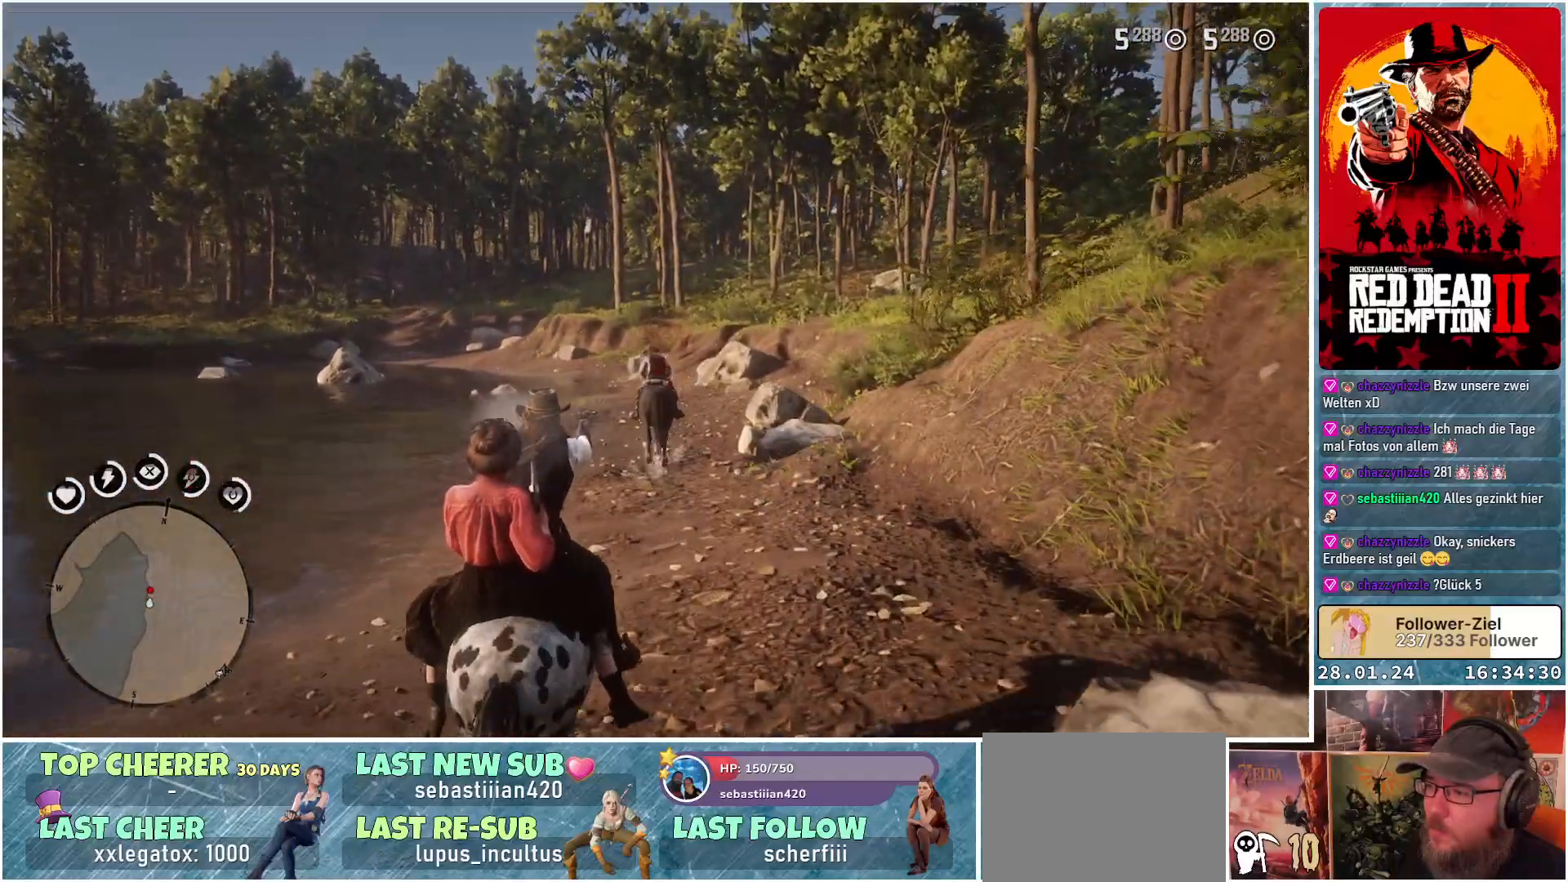
{"buttons": ["L2"], "left_stick": "up", "right_stick": "center", "events": [[367, "R2", "down"], [501, "R2", "up"]]}
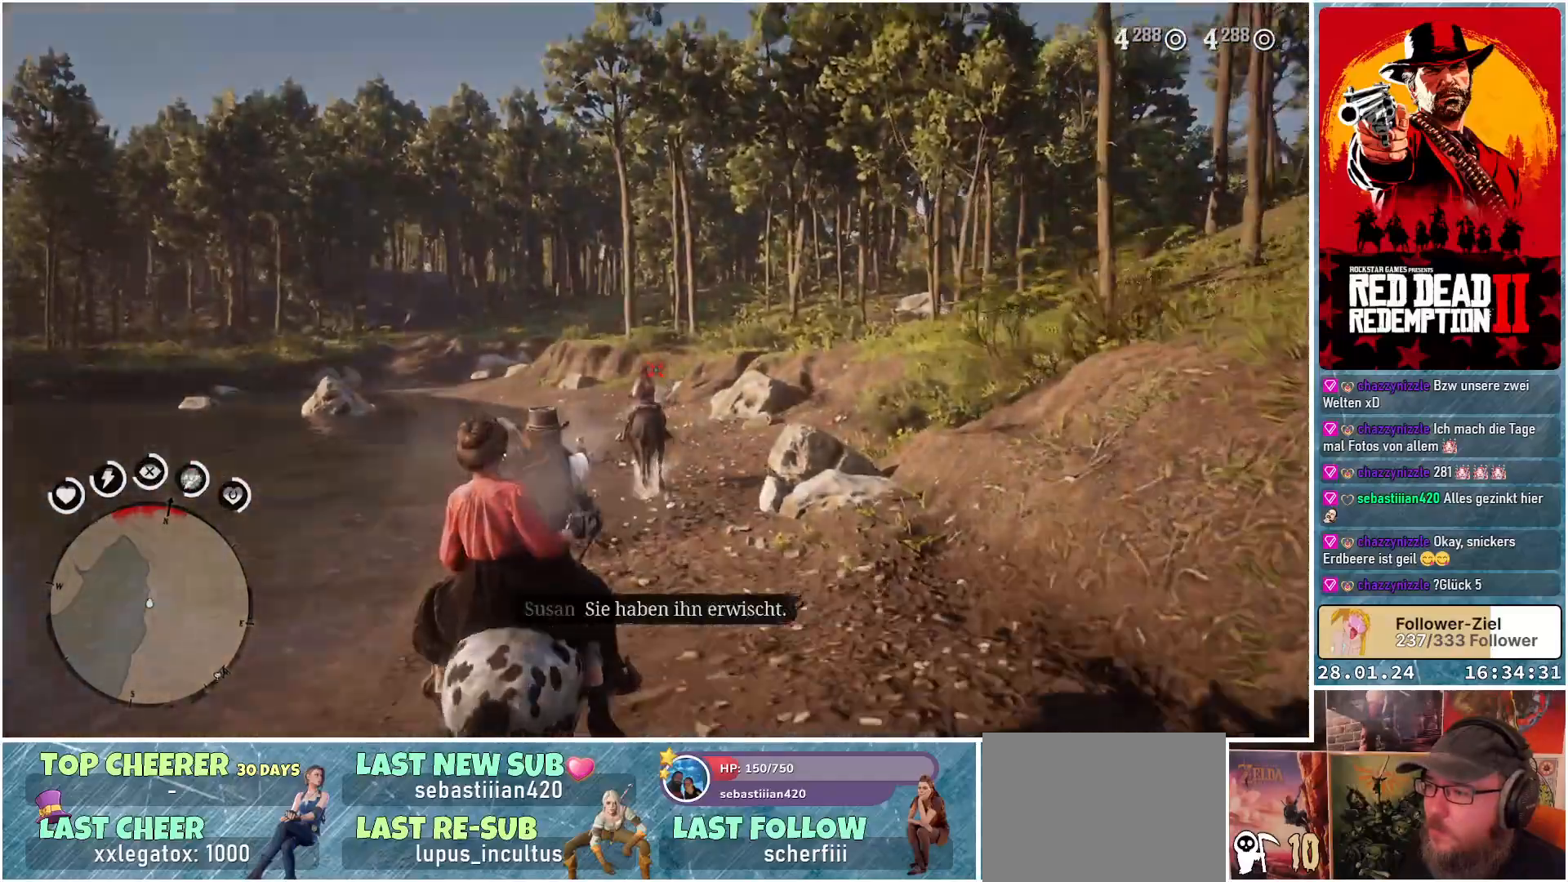
{"buttons": [], "left_stick": "up", "right_stick": "center", "events": [[167, "L2", "up"]]}
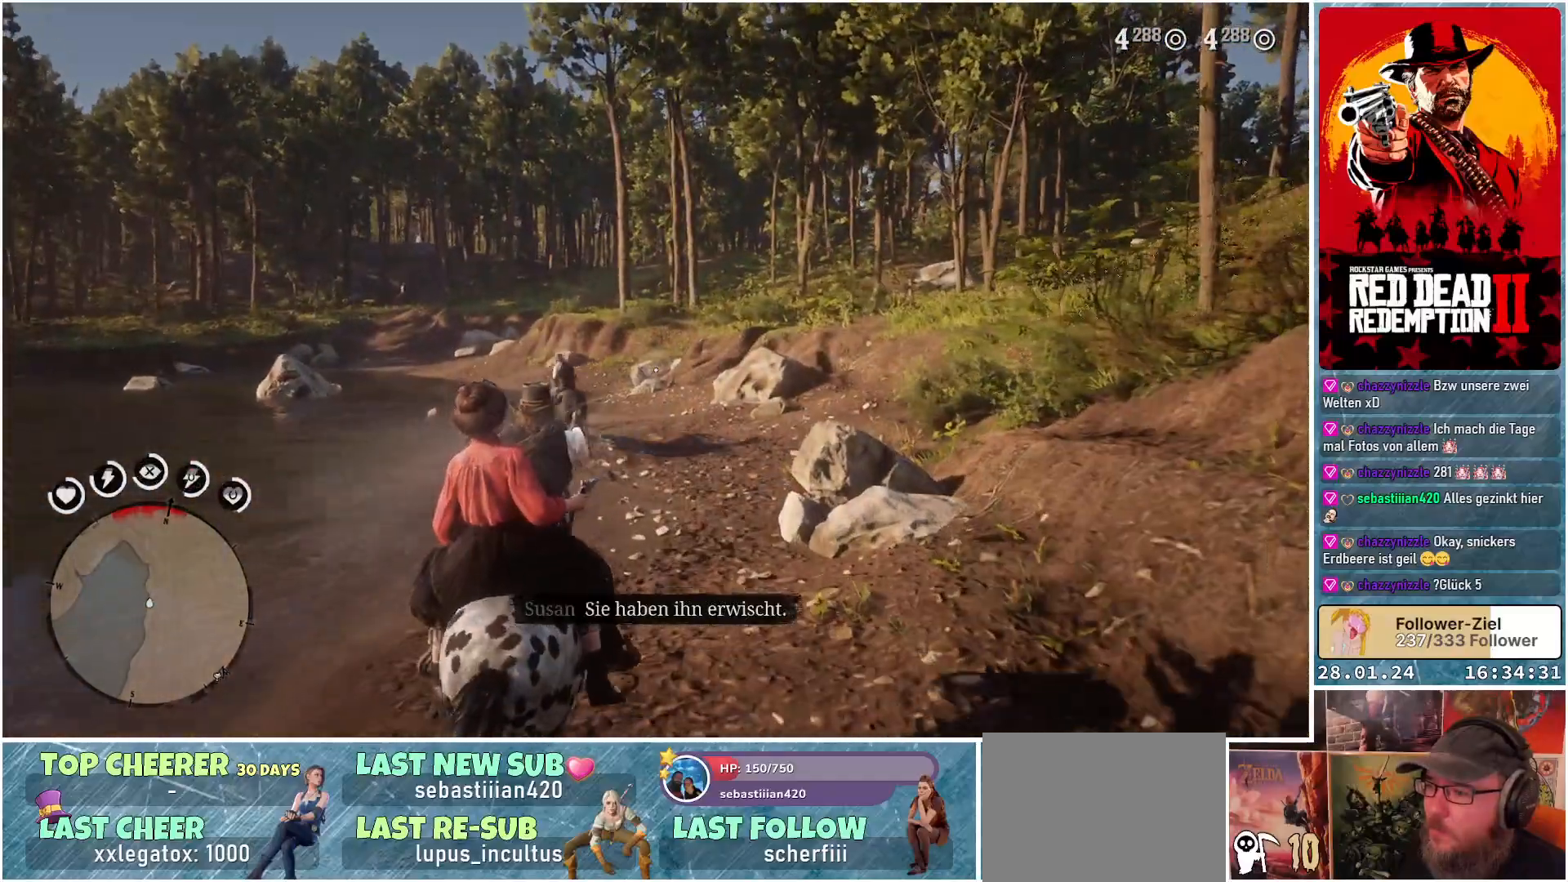
{"buttons": [], "left_stick": "up", "right_stick": "center", "events": []}
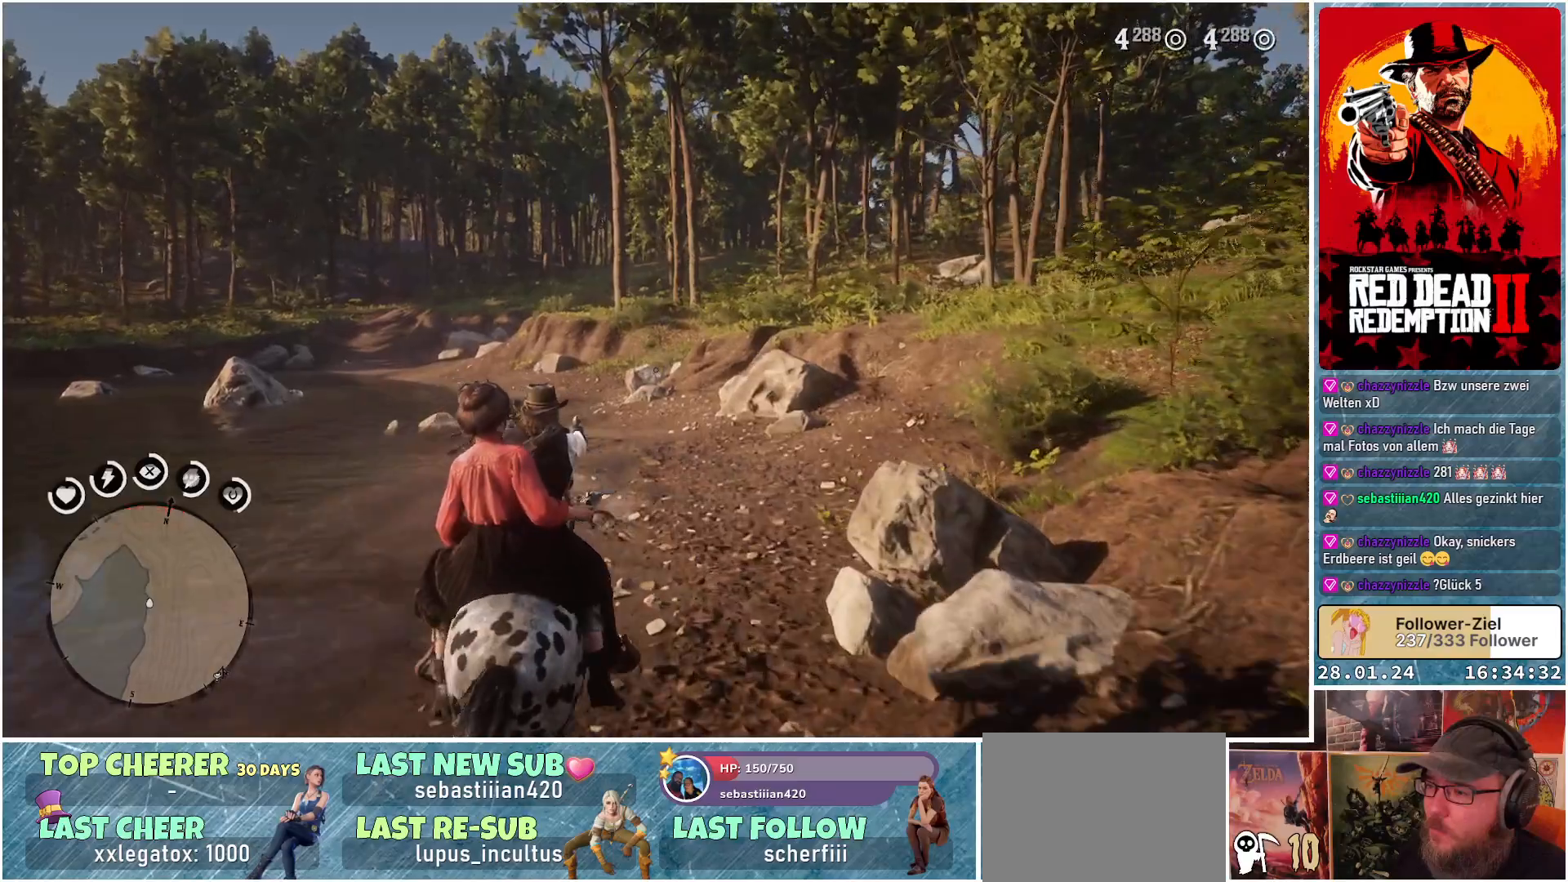
{"buttons": ["A"], "left_stick": "up", "right_stick": "center", "events": [[150, "B", "down"], [250, "B", "up"], [434, "A", "down"]]}
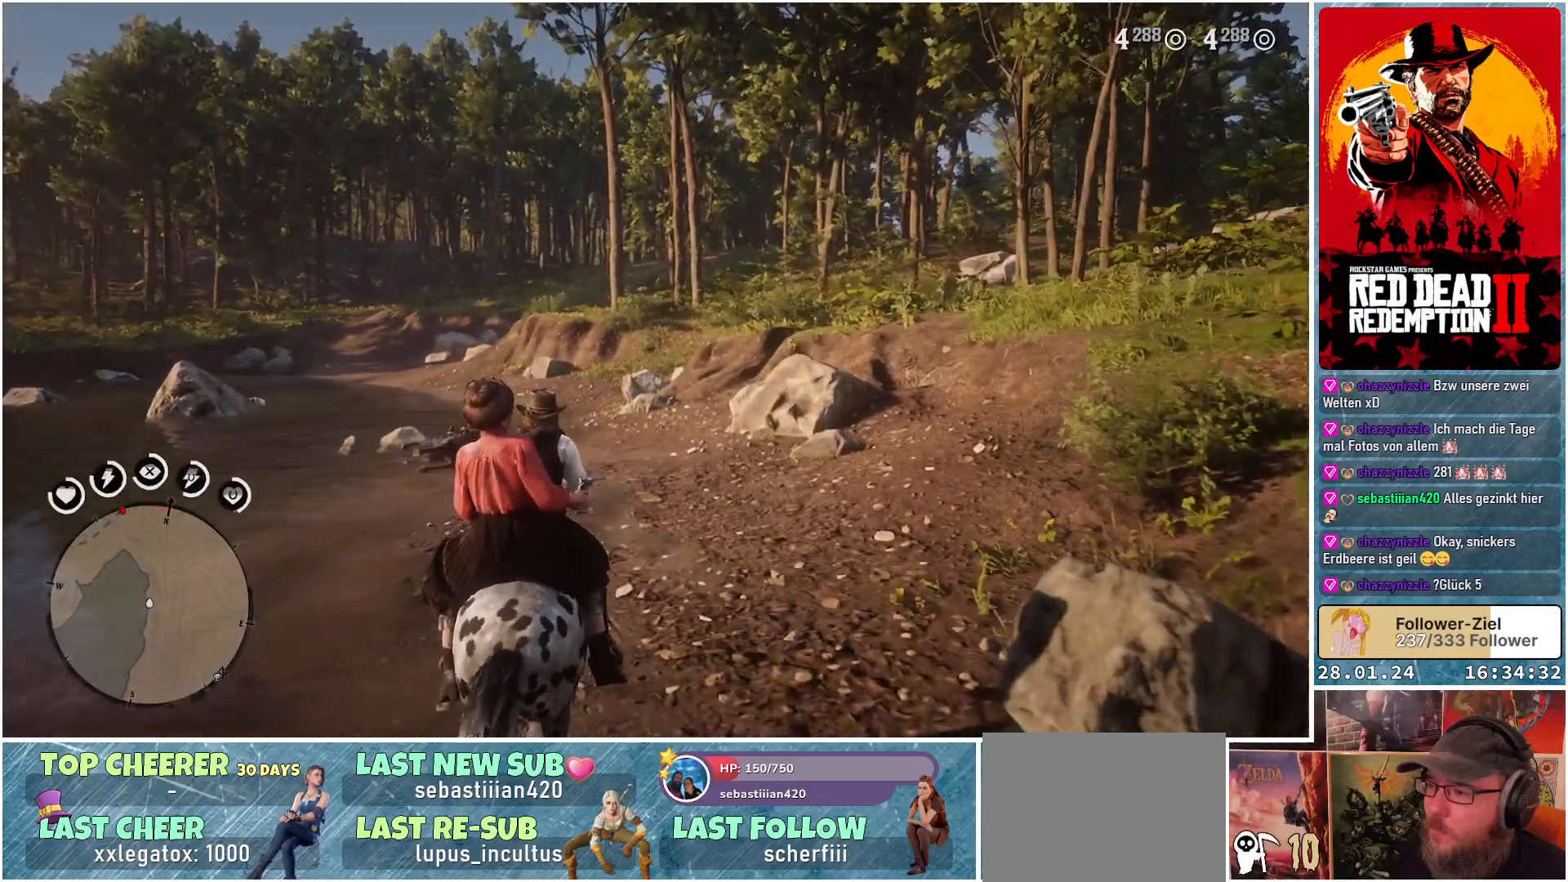
{"buttons": ["A"], "left_stick": "up", "right_stick": "center", "events": [[34, "A", "up"], [117, "A", "down"], [201, "A", "up"], [284, "A", "down"], [351, "A", "up"], [418, "A", "down"]]}
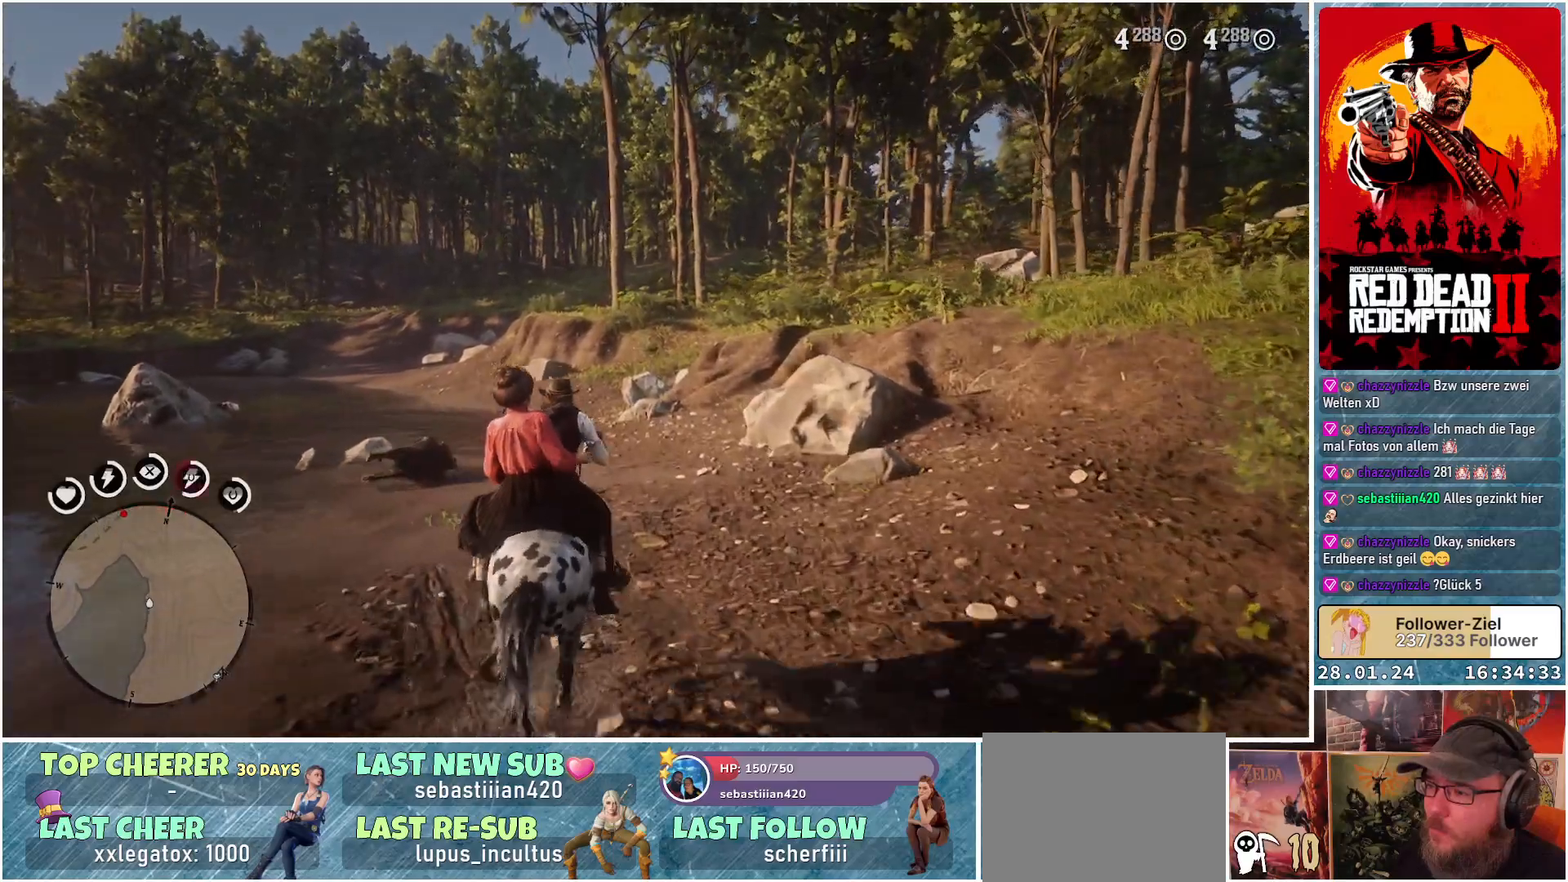
{"buttons": [], "left_stick": "up", "right_stick": "center", "events": [[33, "A", "up"], [50, "A", "down"], [317, "A", "up"], [384, "A", "down"], [467, "A", "up"]]}
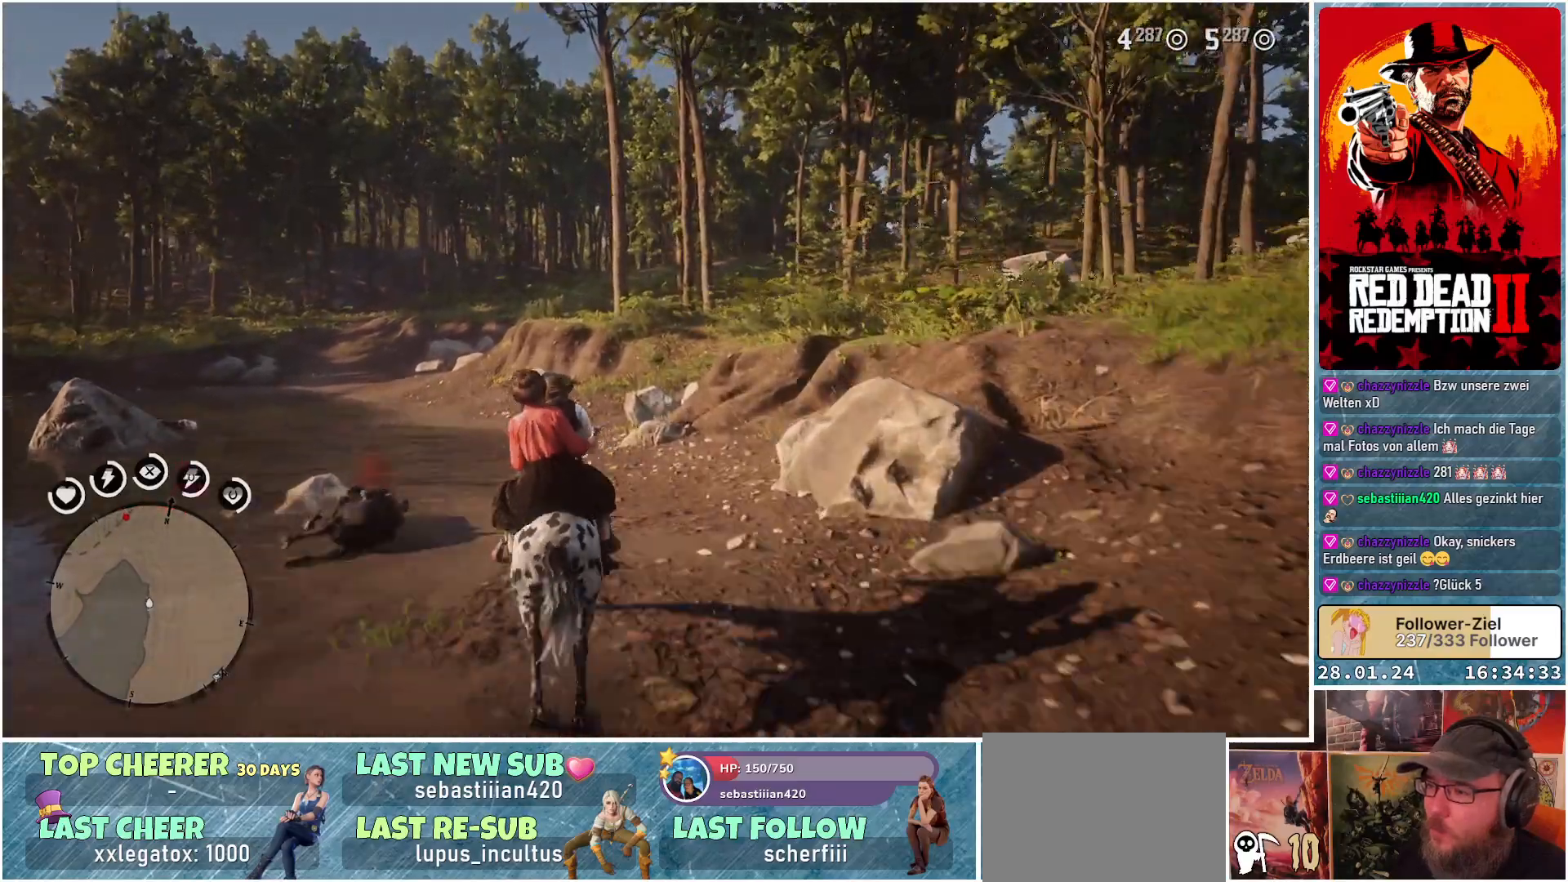
{"buttons": [], "left_stick": "up", "right_stick": "center", "events": [[50, "A", "down"], [151, "A", "up"], [217, "A", "down"], [301, "A", "up"], [384, "A", "down"], [451, "A", "up"]]}
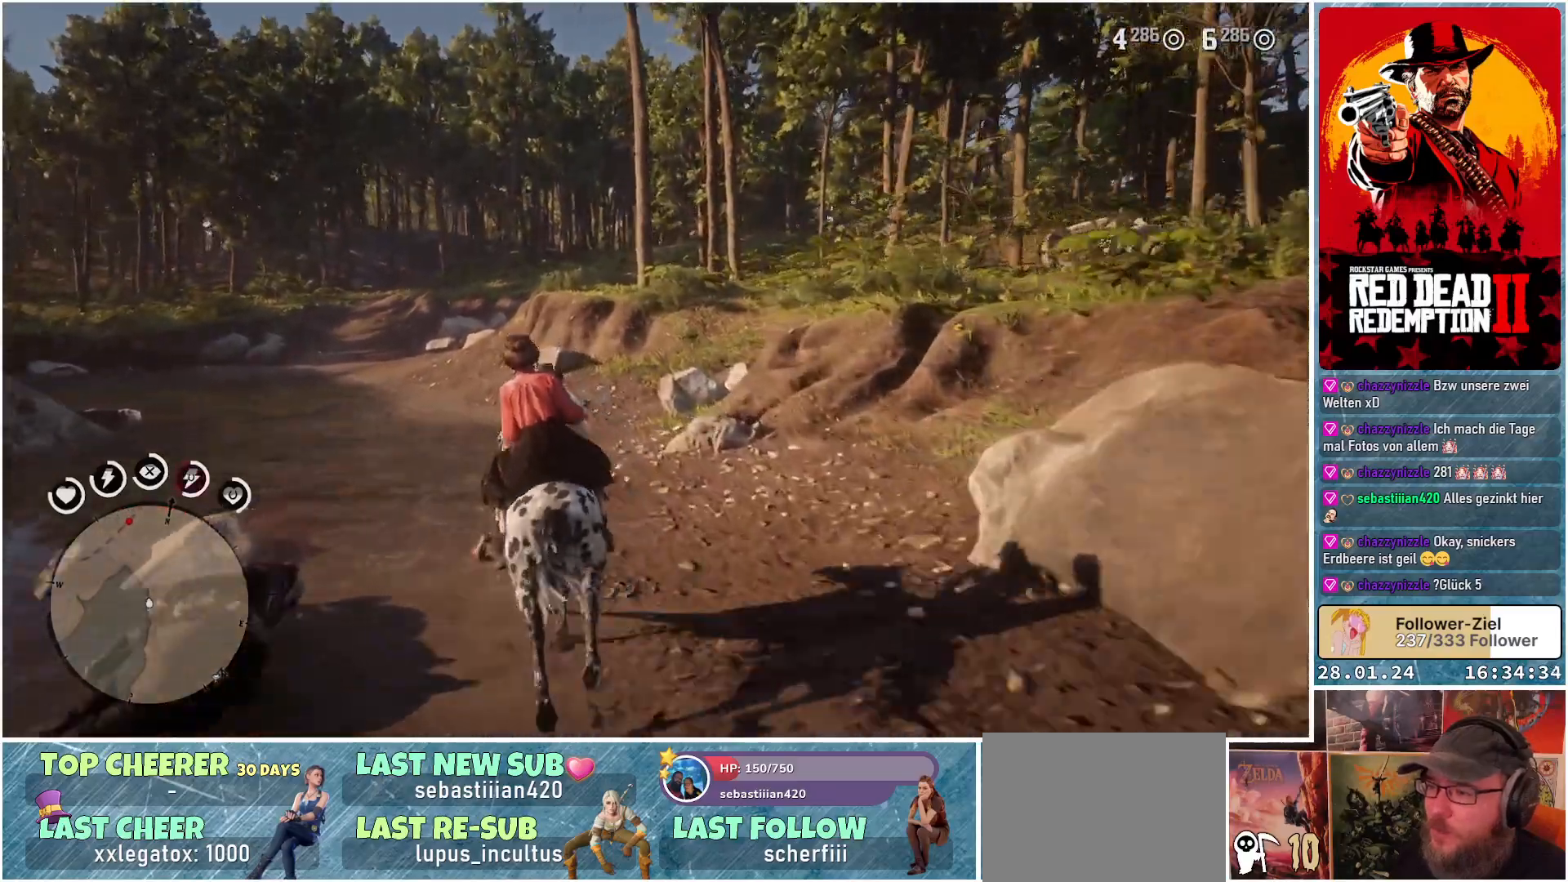
{"buttons": ["A"], "left_stick": "up", "right_stick": "center", "events": [[33, "A", "down"], [83, "A", "up"], [167, "A", "down"], [250, "A", "up"], [350, "A", "down"], [400, "A", "up"], [500, "A", "down"]]}
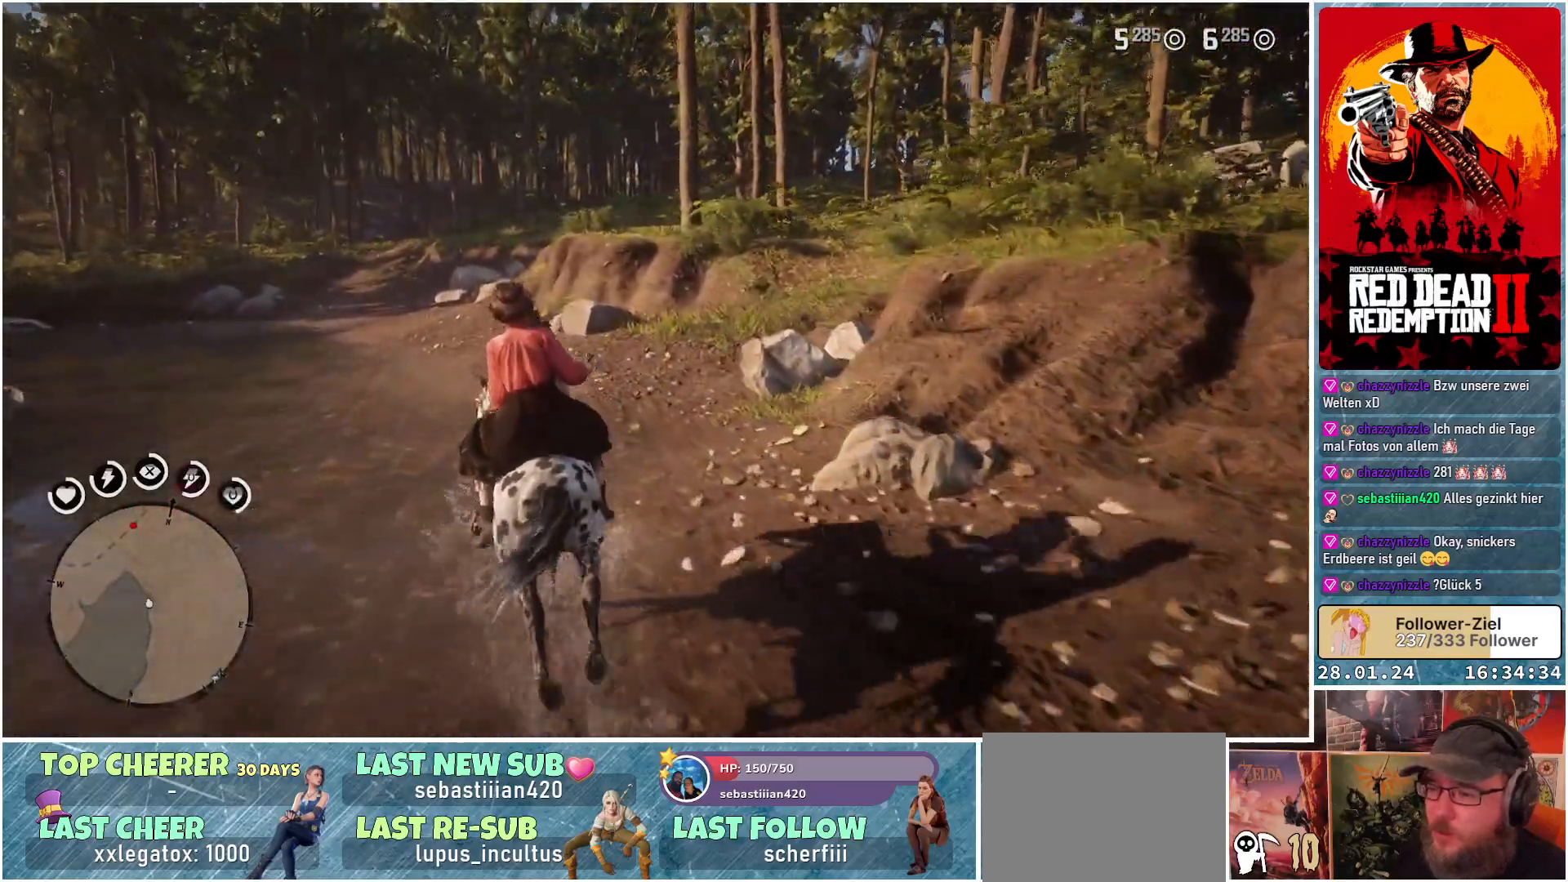
{"buttons": ["A"], "left_stick": "up-left", "right_stick": "center", "events": [[34, "left_stick", "up-left"], [51, "A", "up"], [151, "A", "down"], [234, "A", "up"], [301, "A", "down"], [384, "A", "up"], [451, "A", "down"]]}
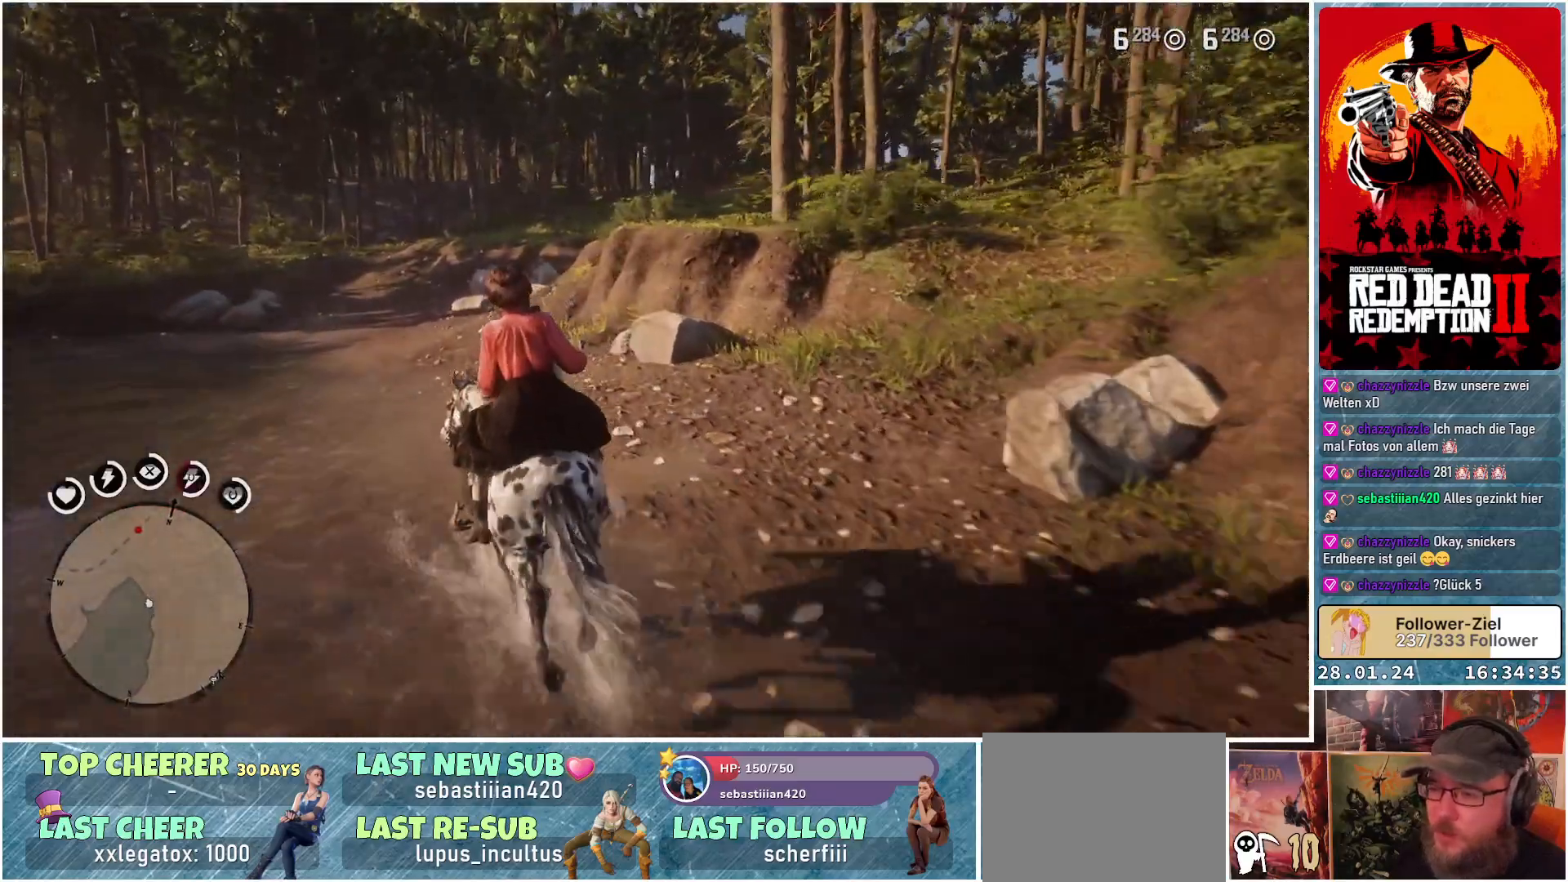
{"buttons": [], "left_stick": "up-left", "right_stick": "center", "events": [[33, "A", "up"], [100, "A", "down"], [183, "A", "up"], [250, "A", "down"], [317, "A", "up"], [384, "A", "down"], [500, "A", "up"]]}
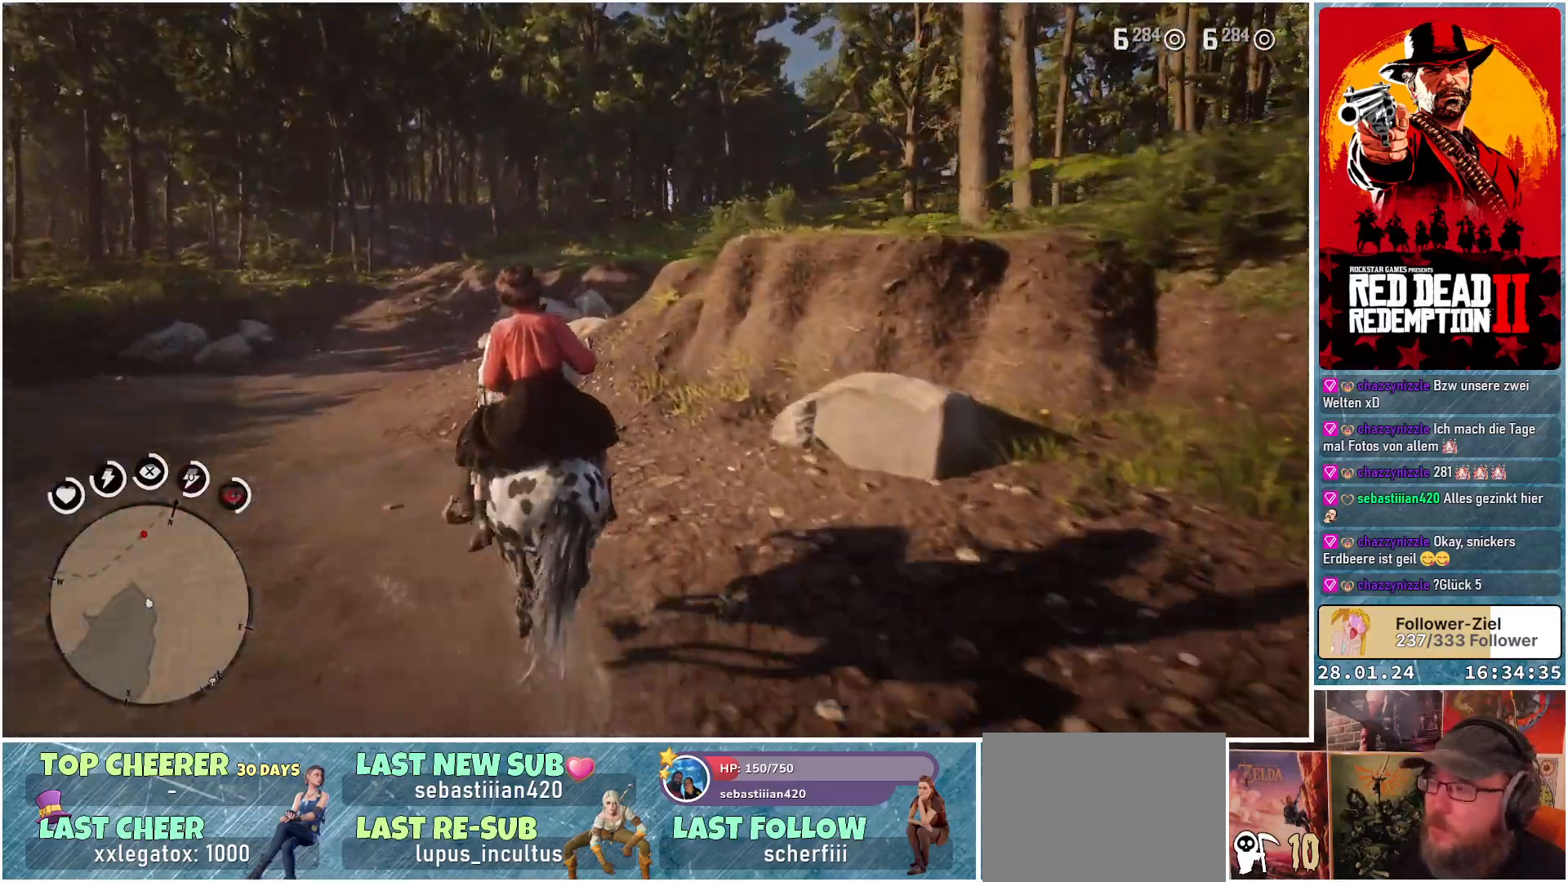
{"buttons": [], "left_stick": "up", "right_stick": "center", "events": [[34, "A", "down"], [84, "left_stick", "up"], [151, "A", "up"], [234, "A", "down"], [284, "A", "up"], [334, "A", "down"], [468, "A", "up"]]}
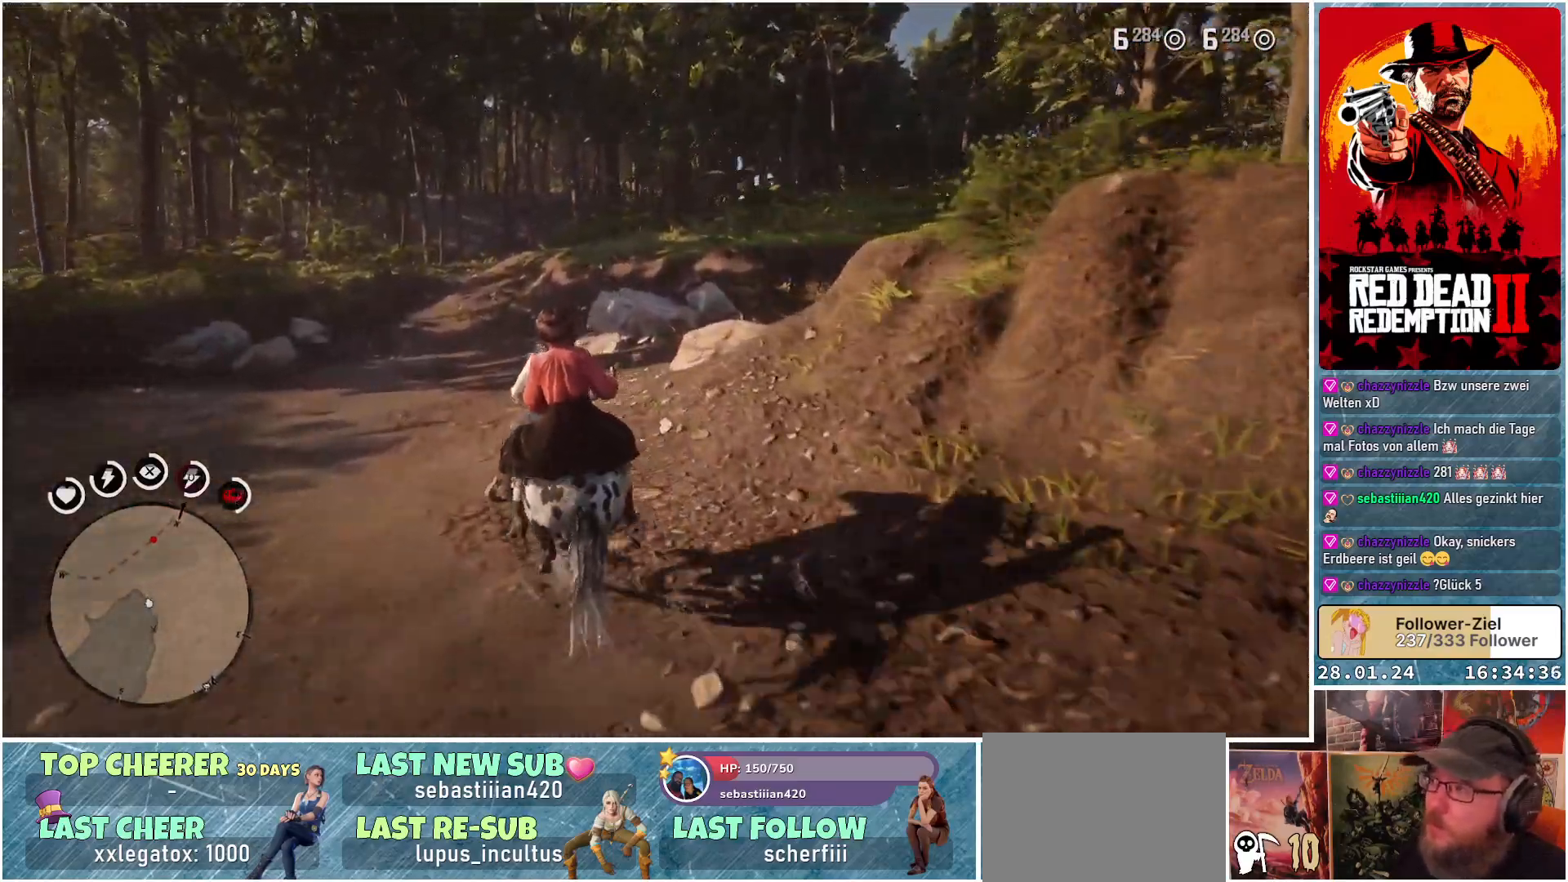
{"buttons": [], "left_stick": "up", "right_stick": "center", "events": [[33, "A", "down"], [133, "A", "up"], [200, "A", "down"], [317, "A", "up"], [367, "A", "down"], [484, "A", "up"]]}
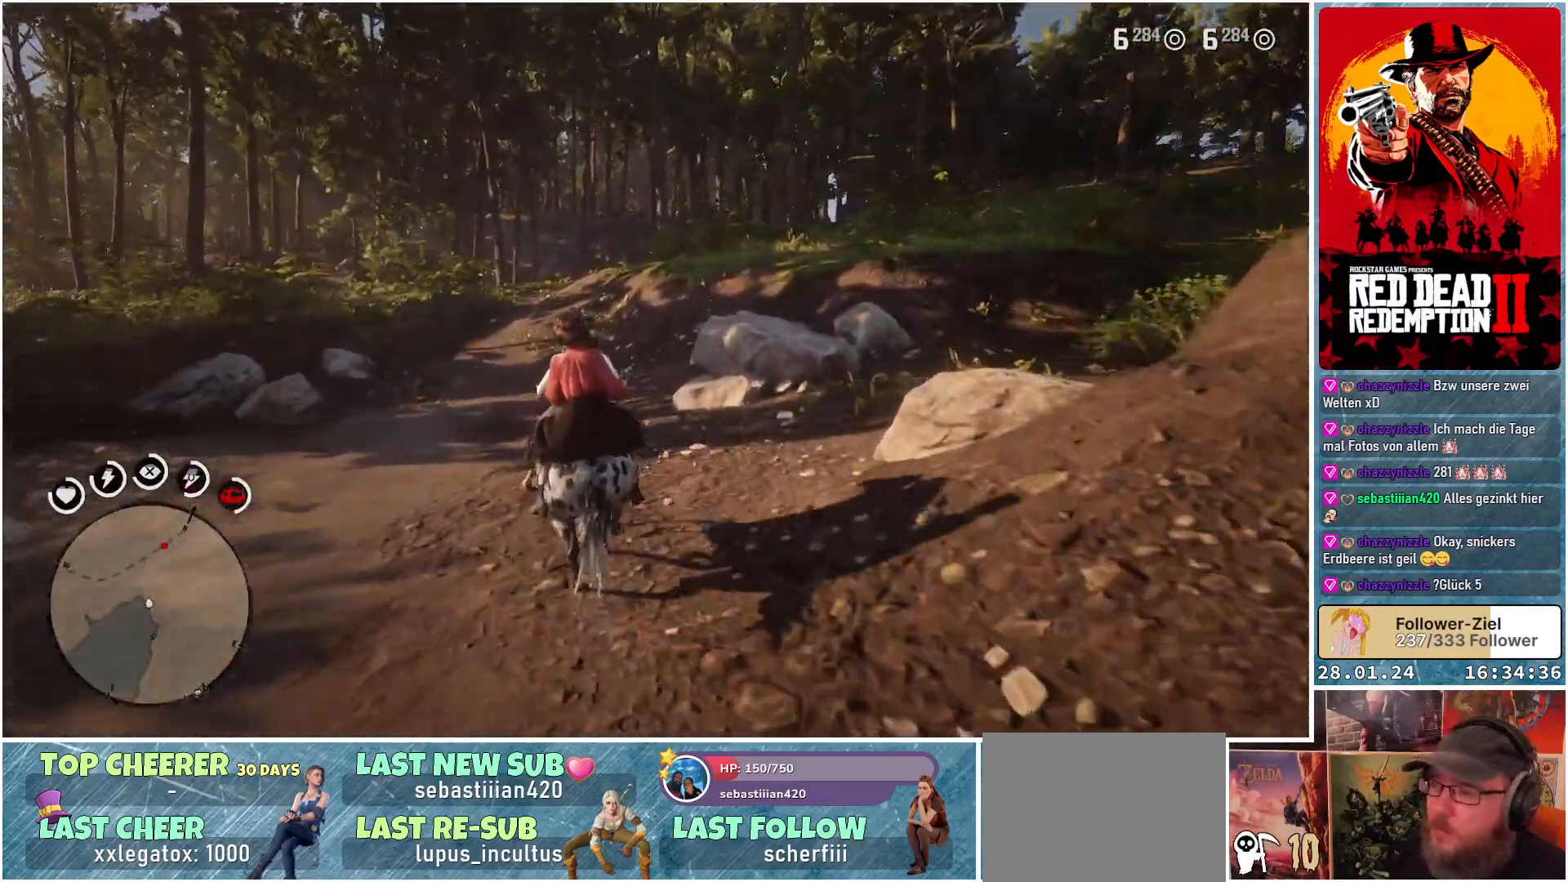
{"buttons": [], "left_stick": "up", "right_stick": "center", "events": [[34, "A", "down"], [151, "A", "up"], [217, "A", "down"], [301, "A", "up"], [367, "A", "down"], [468, "A", "up"]]}
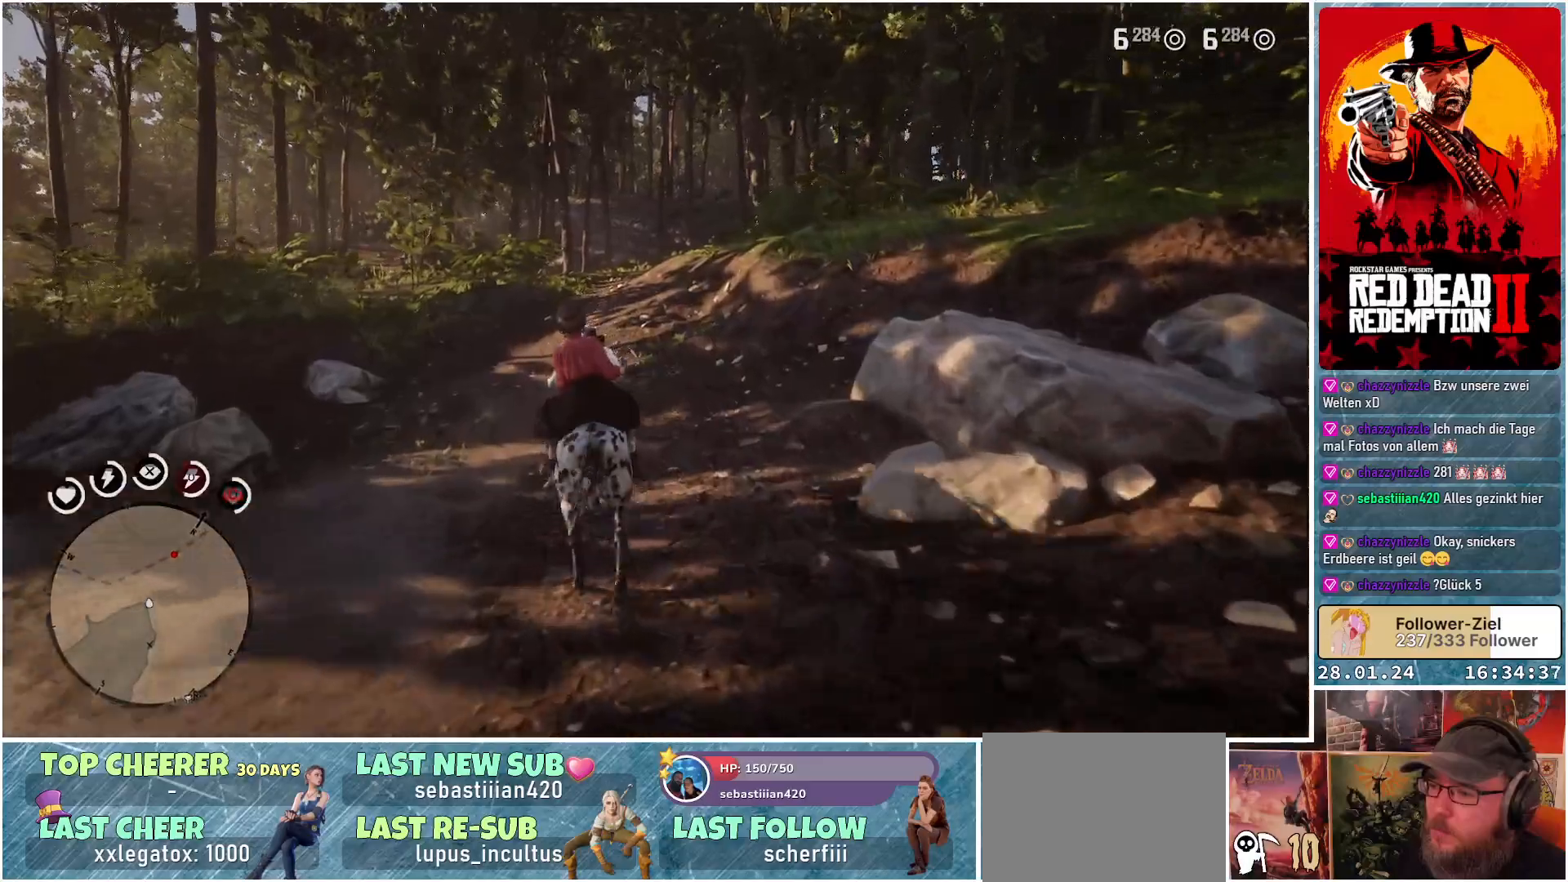
{"buttons": [], "left_stick": "up", "right_stick": "center", "events": [[17, "A", "down"], [117, "A", "up"]]}
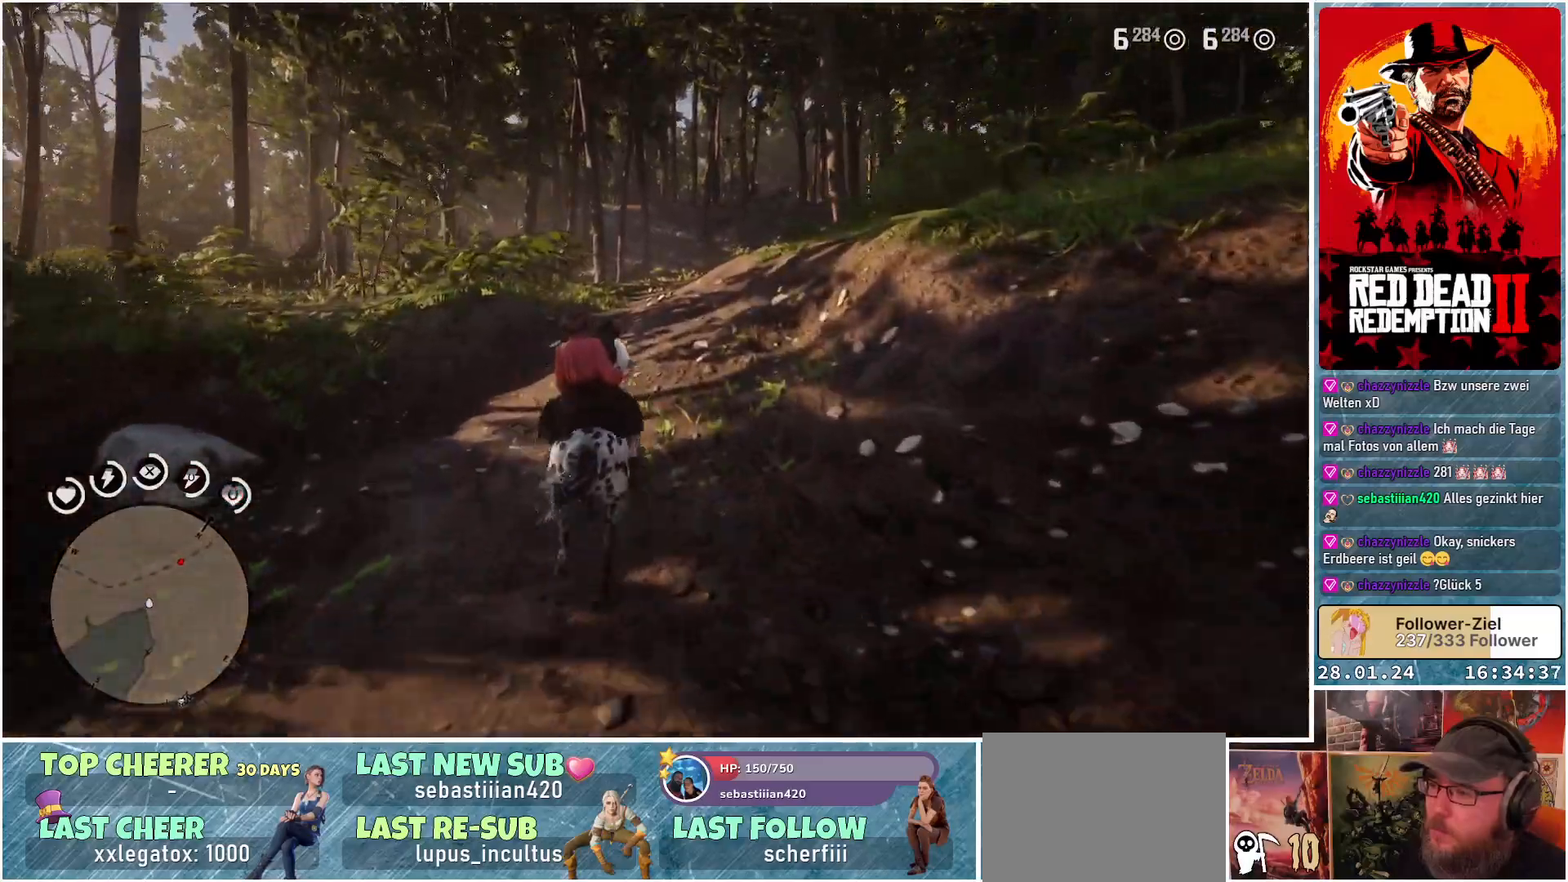
{"buttons": [], "left_stick": "up", "right_stick": "right", "events": [[351, "right_stick", "down-right"], [401, "right_stick", "right"]]}
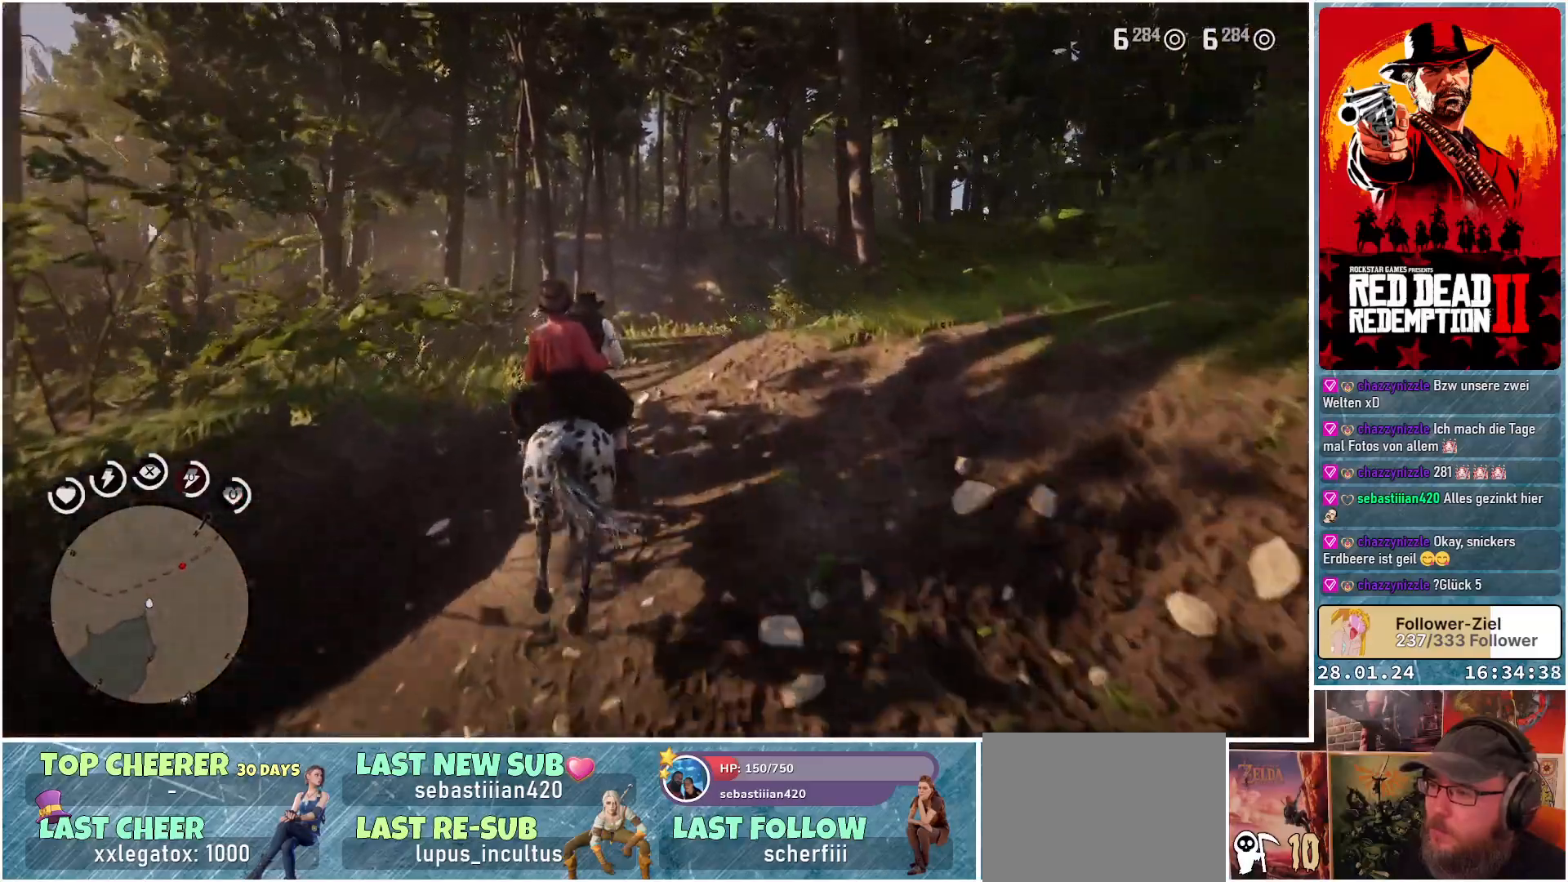
{"buttons": [], "left_stick": "up", "right_stick": "right", "events": []}
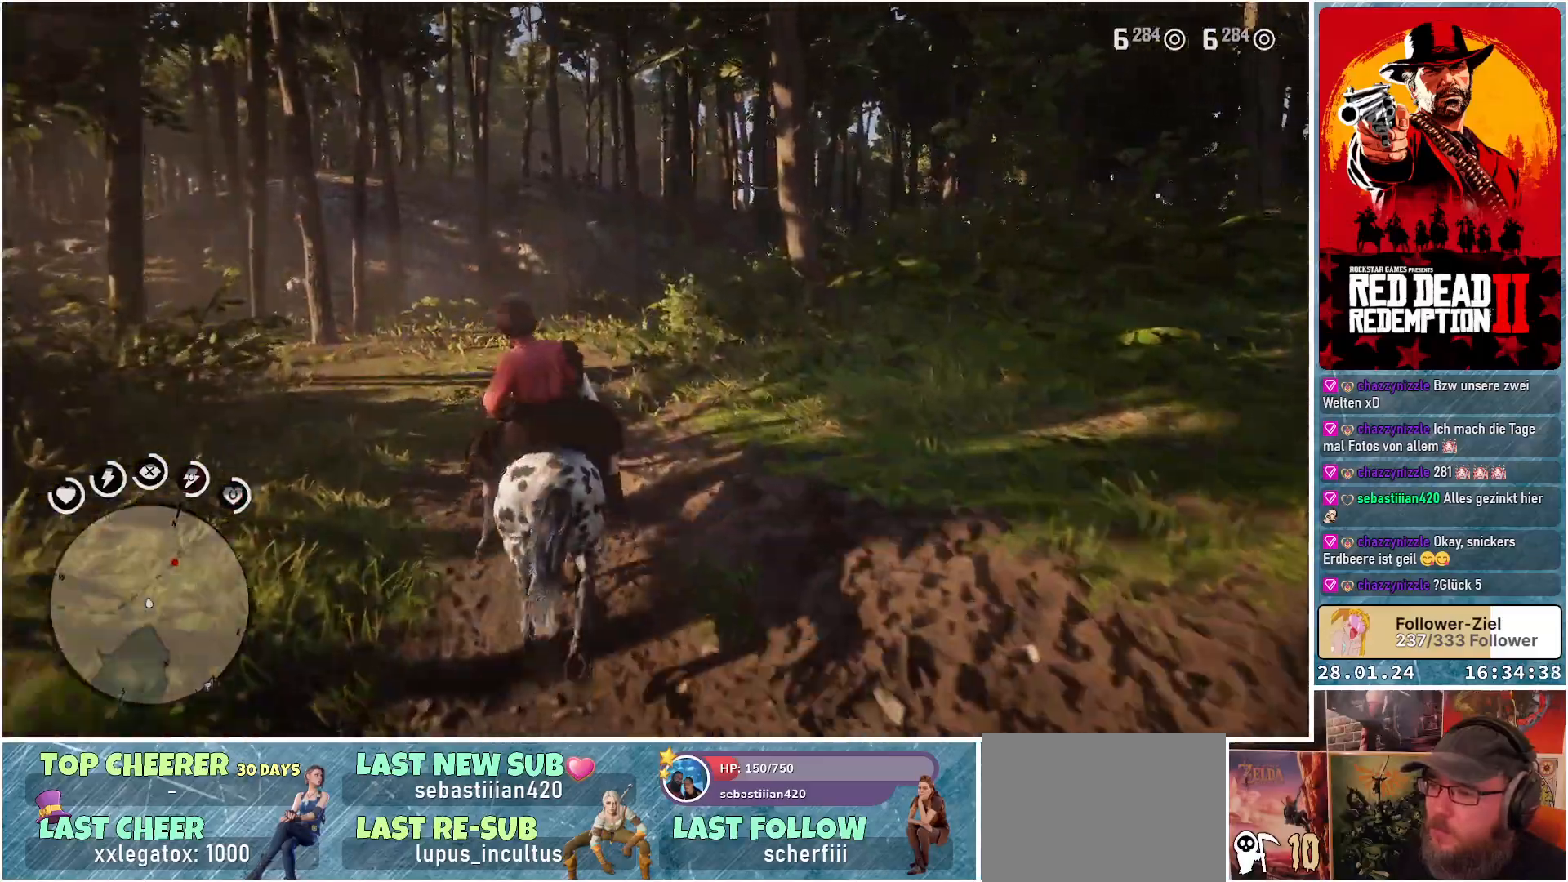
{"buttons": [], "left_stick": "up", "right_stick": "right", "events": []}
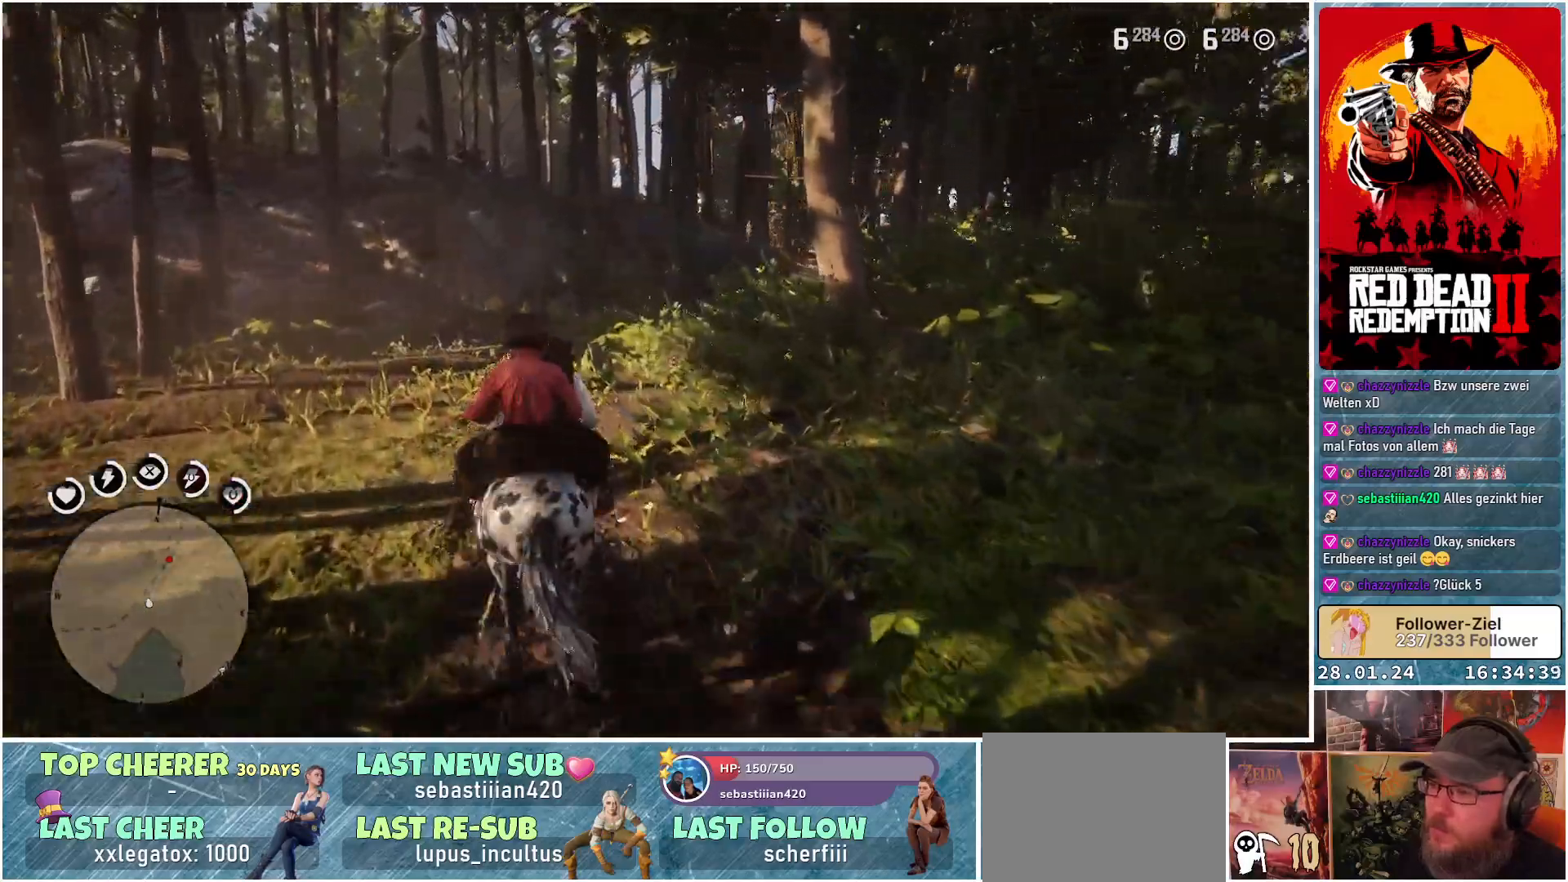
{"buttons": [], "left_stick": "up", "right_stick": "right", "events": []}
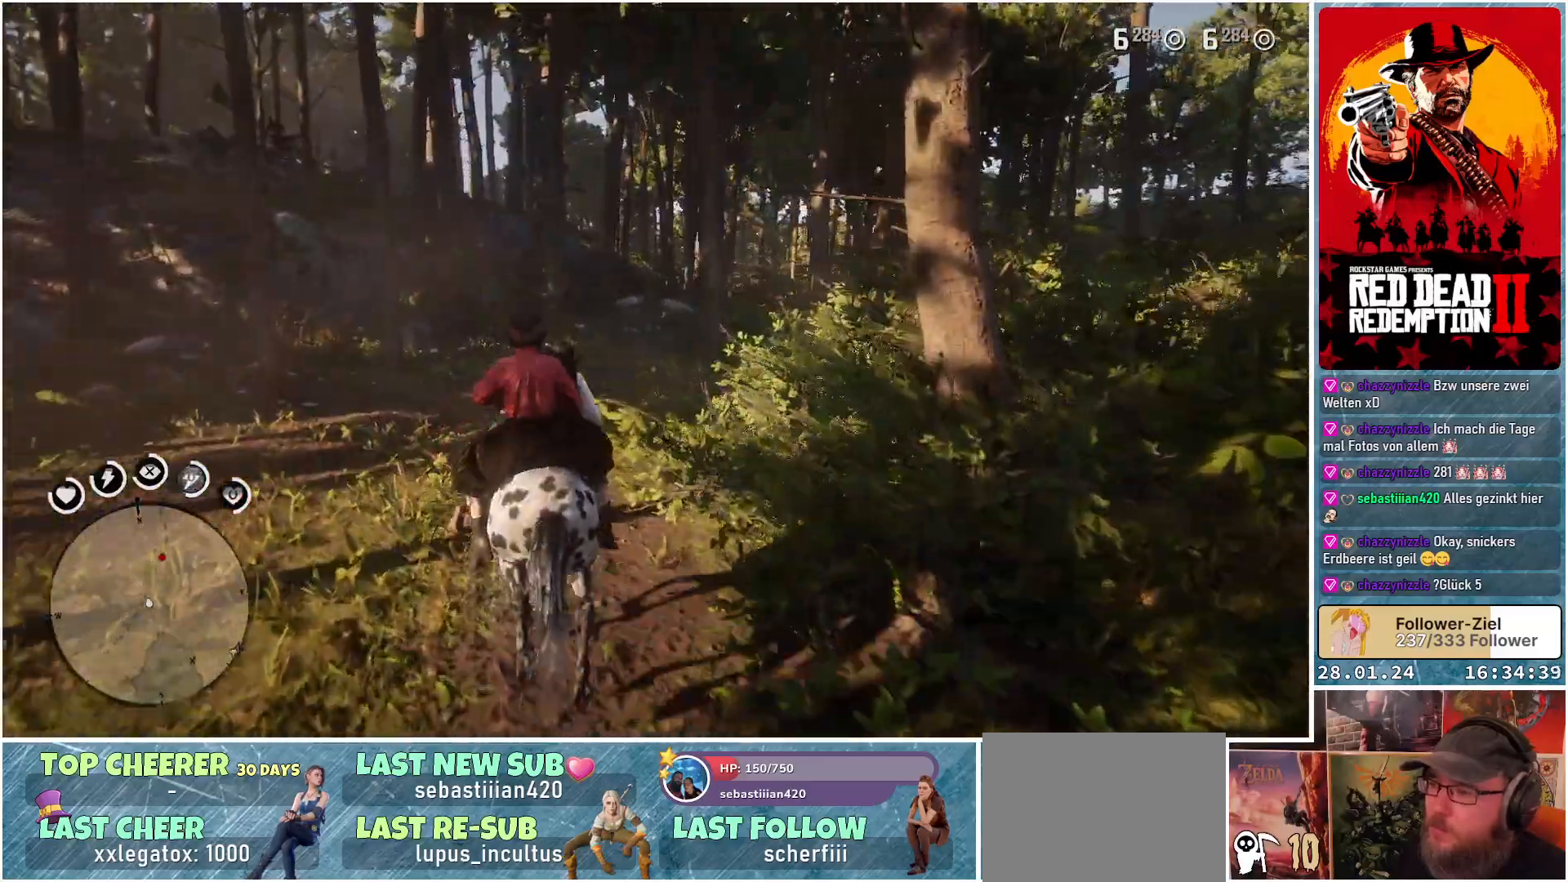
{"buttons": [], "left_stick": "up", "right_stick": "center", "events": [[50, "right_stick", "center"], [184, "A", "down"], [284, "A", "up"], [367, "A", "down"], [451, "A", "up"]]}
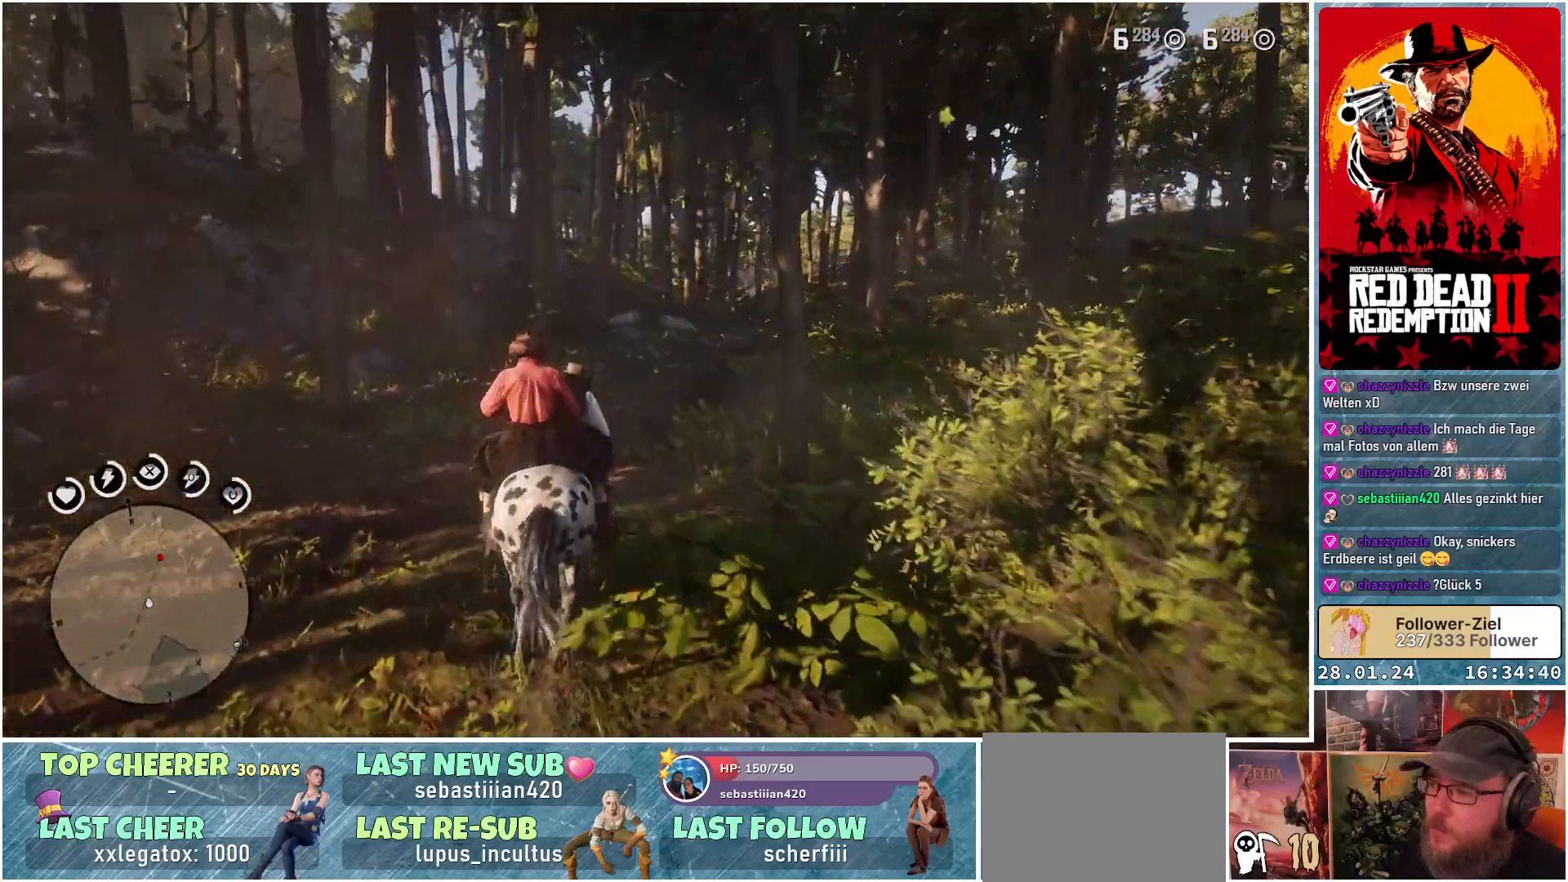
{"buttons": [], "left_stick": "up", "right_stick": "center", "events": [[17, "A", "down"], [100, "A", "up"], [183, "A", "down"], [267, "A", "up"], [350, "A", "down"], [434, "A", "up"]]}
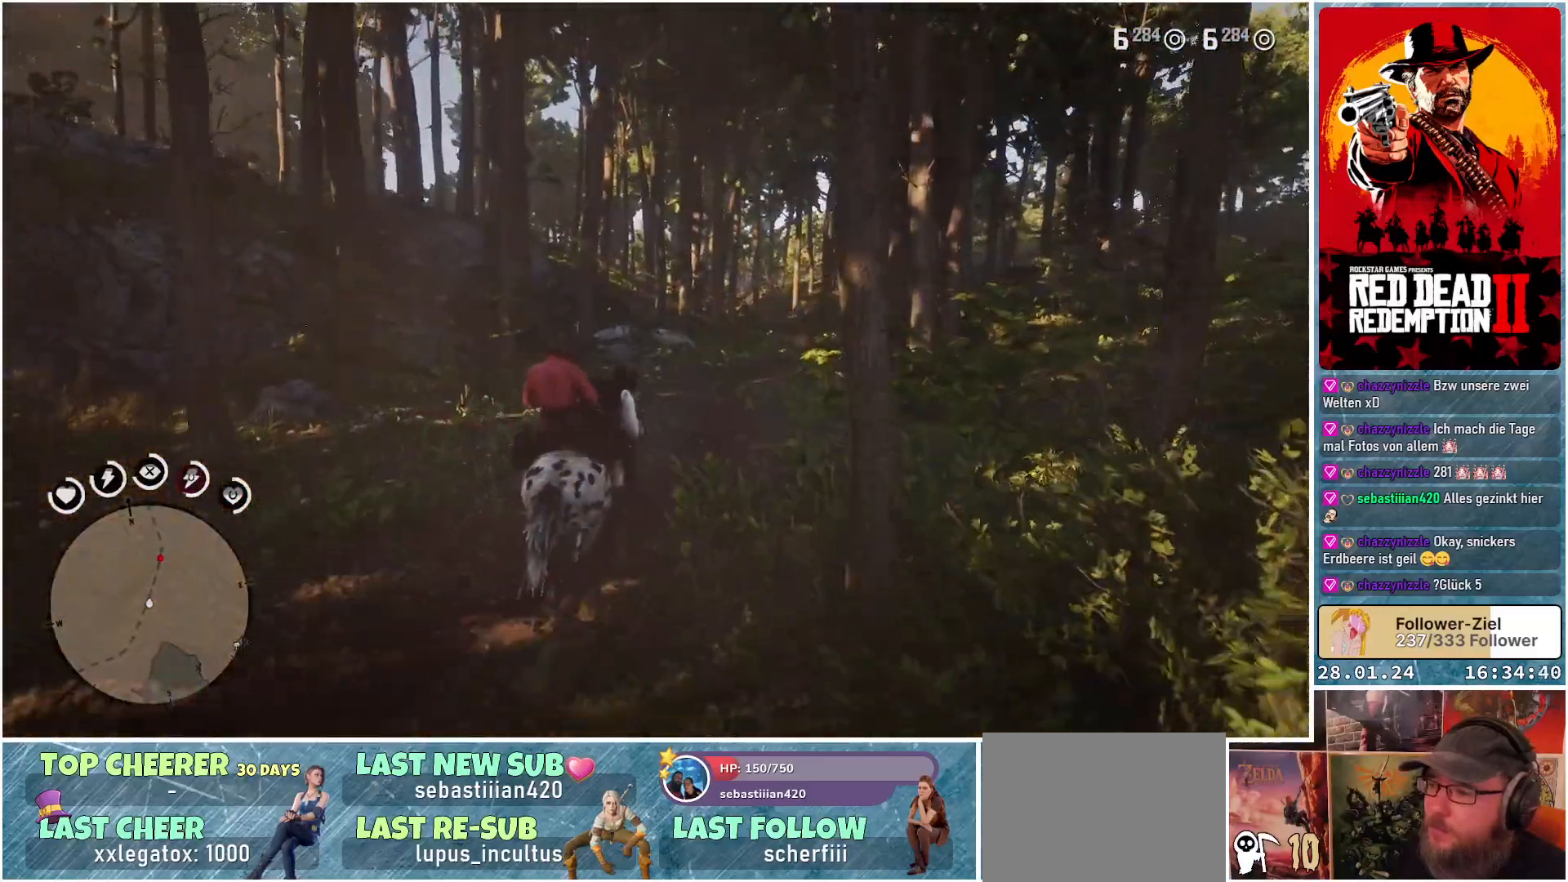
{"buttons": ["A"], "left_stick": "up", "right_stick": "center", "events": [[17, "A", "down"], [84, "A", "up"], [167, "A", "down"], [217, "A", "up"], [317, "A", "down"], [384, "A", "up"], [468, "A", "down"]]}
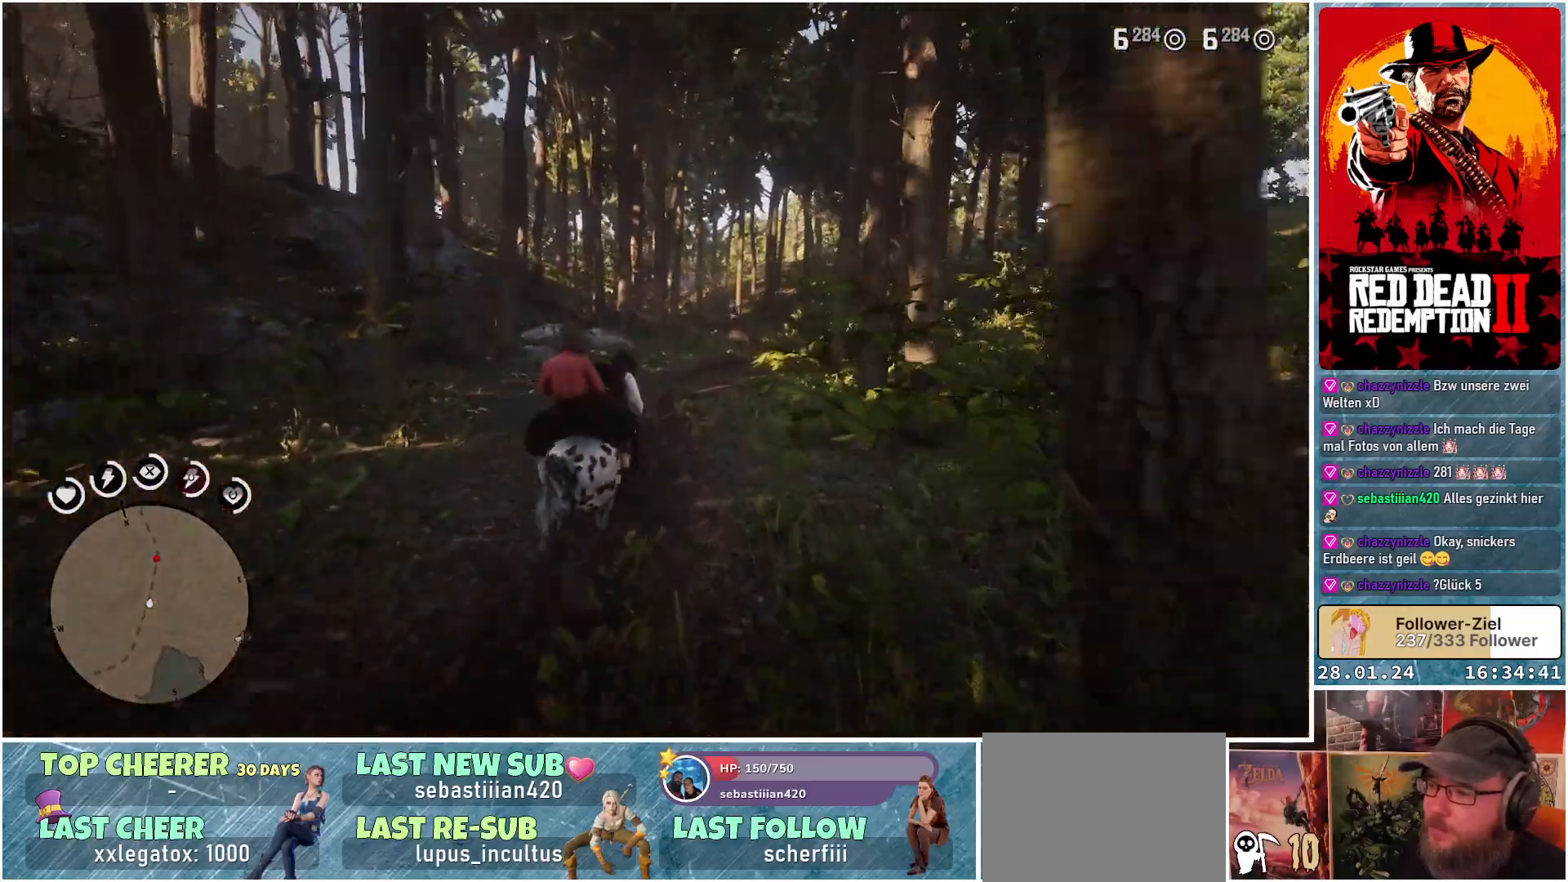
{"buttons": [], "left_stick": "up", "right_stick": "center", "events": [[50, "A", "up"], [133, "A", "down"], [200, "A", "up"], [300, "A", "down"], [367, "A", "up"], [450, "A", "down"], [500, "A", "up"]]}
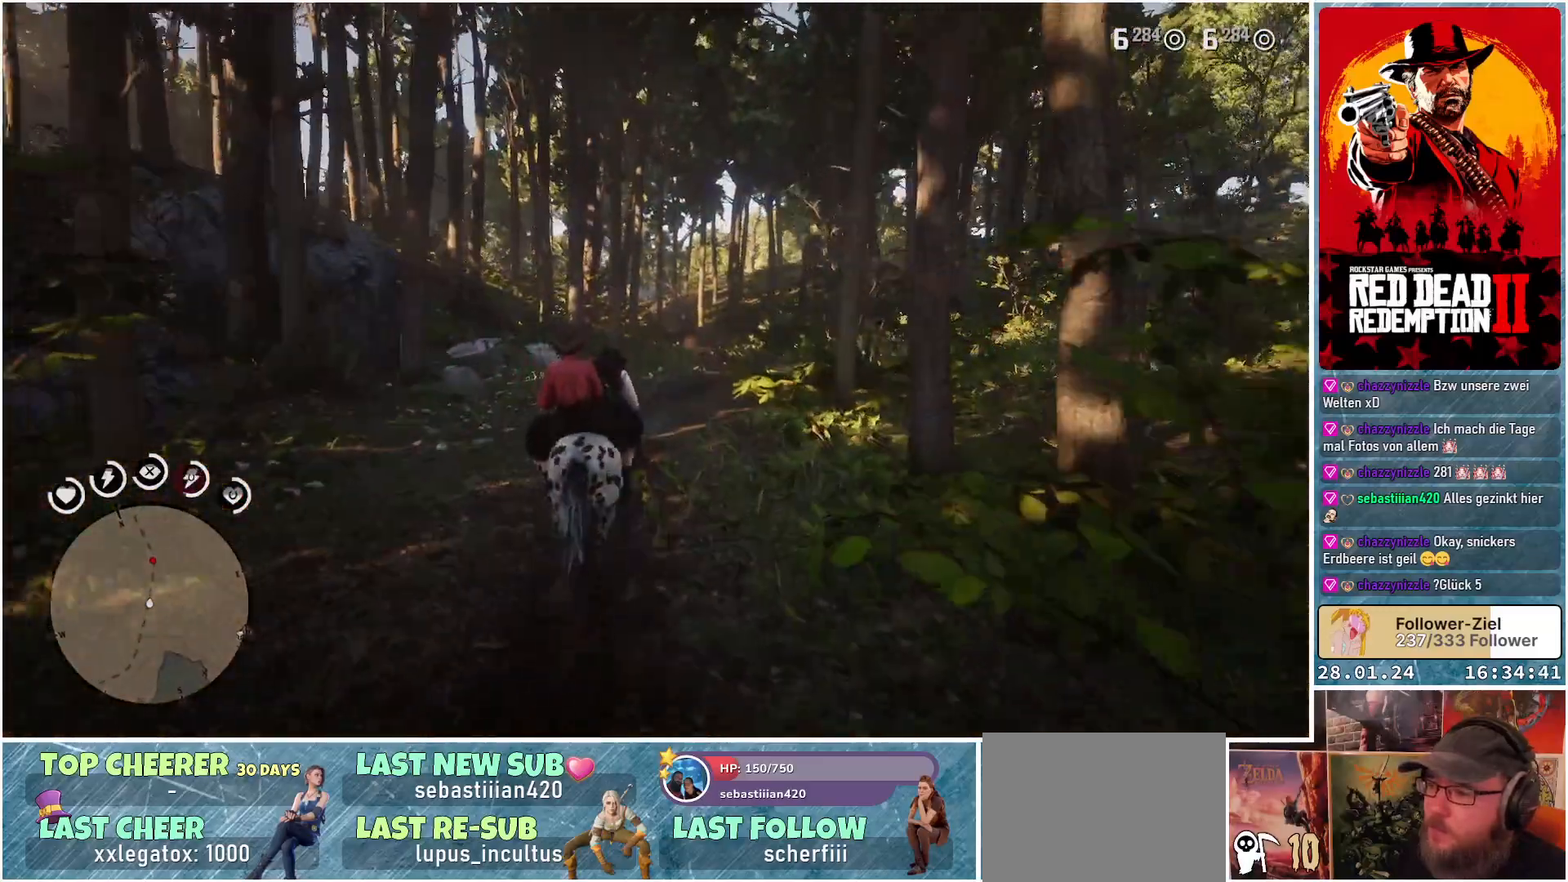
{"buttons": [], "left_stick": "up", "right_stick": "center", "events": [[101, "A", "down"], [167, "A", "up"], [267, "A", "down"], [317, "A", "up"]]}